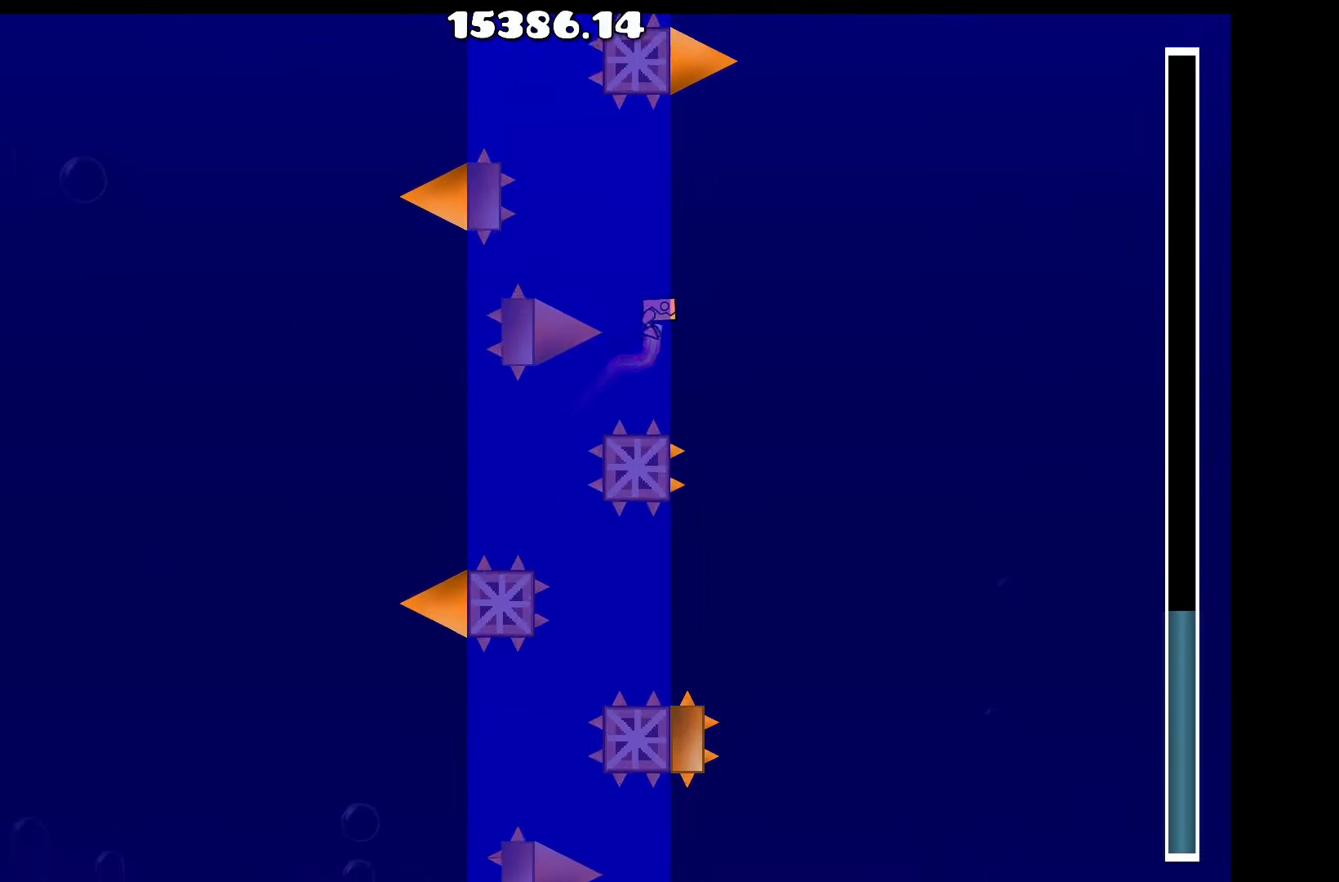
Gameplay with keyboard; each line is a JSON object with the keys held at the frame after it. "events" lists presses ("down") and releases ("up") of "a", "d", "left", "right", "space", "up" and "w" between this image and that frame as [ms after this image, input, new state], when the widget could be followed in between. No other keys are recorded. Mouse input is not recorded.
{"keys": ["a"], "events": [[167, "space", "down"], [217, "space", "up"], [383, "space", "down"], [483, "a", "down"], [483, "space", "up"]]}
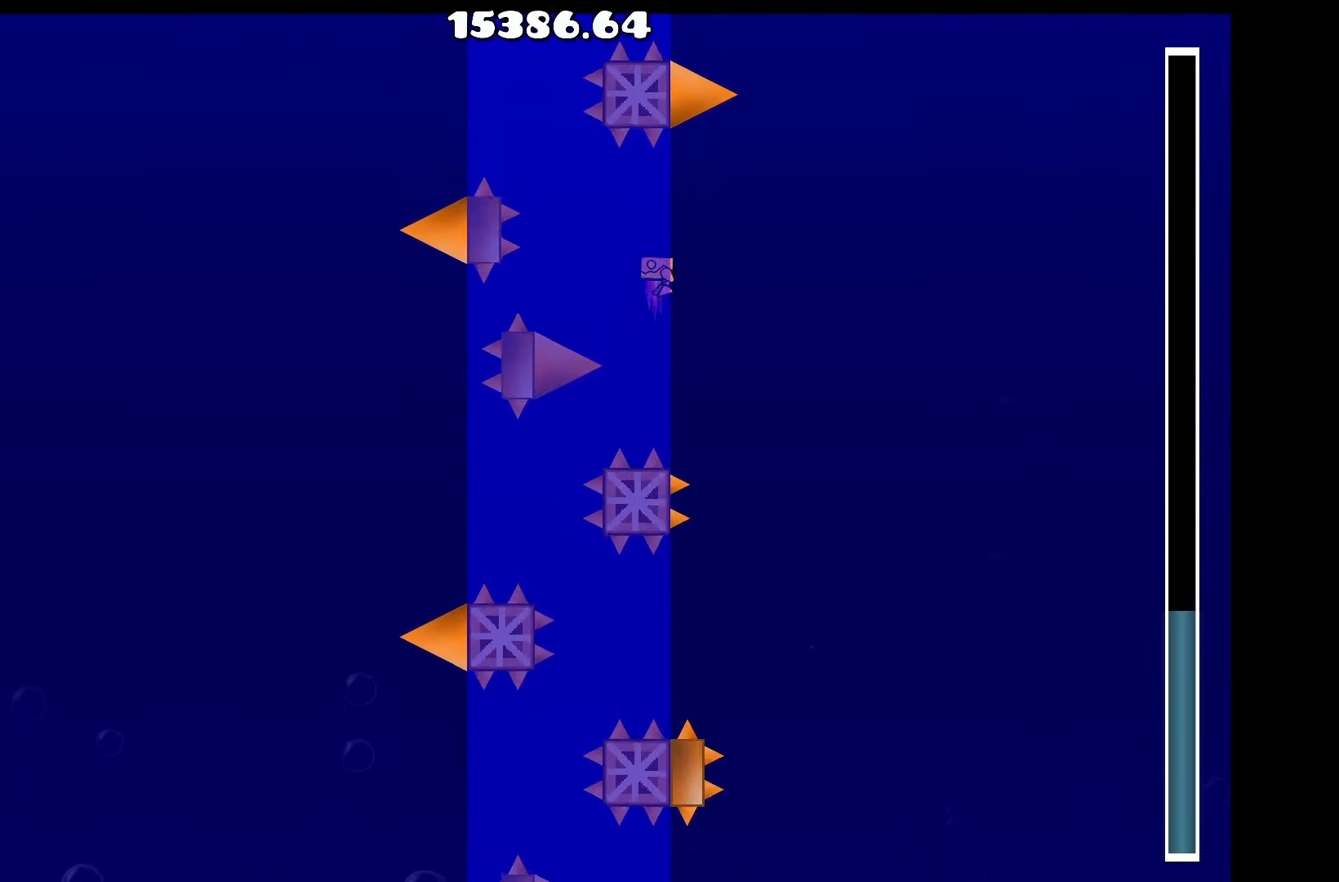
{"keys": ["a"], "events": [[117, "space", "down"], [183, "a", "up"], [233, "space", "up"], [417, "space", "down"], [500, "a", "down"], [500, "space", "up"]]}
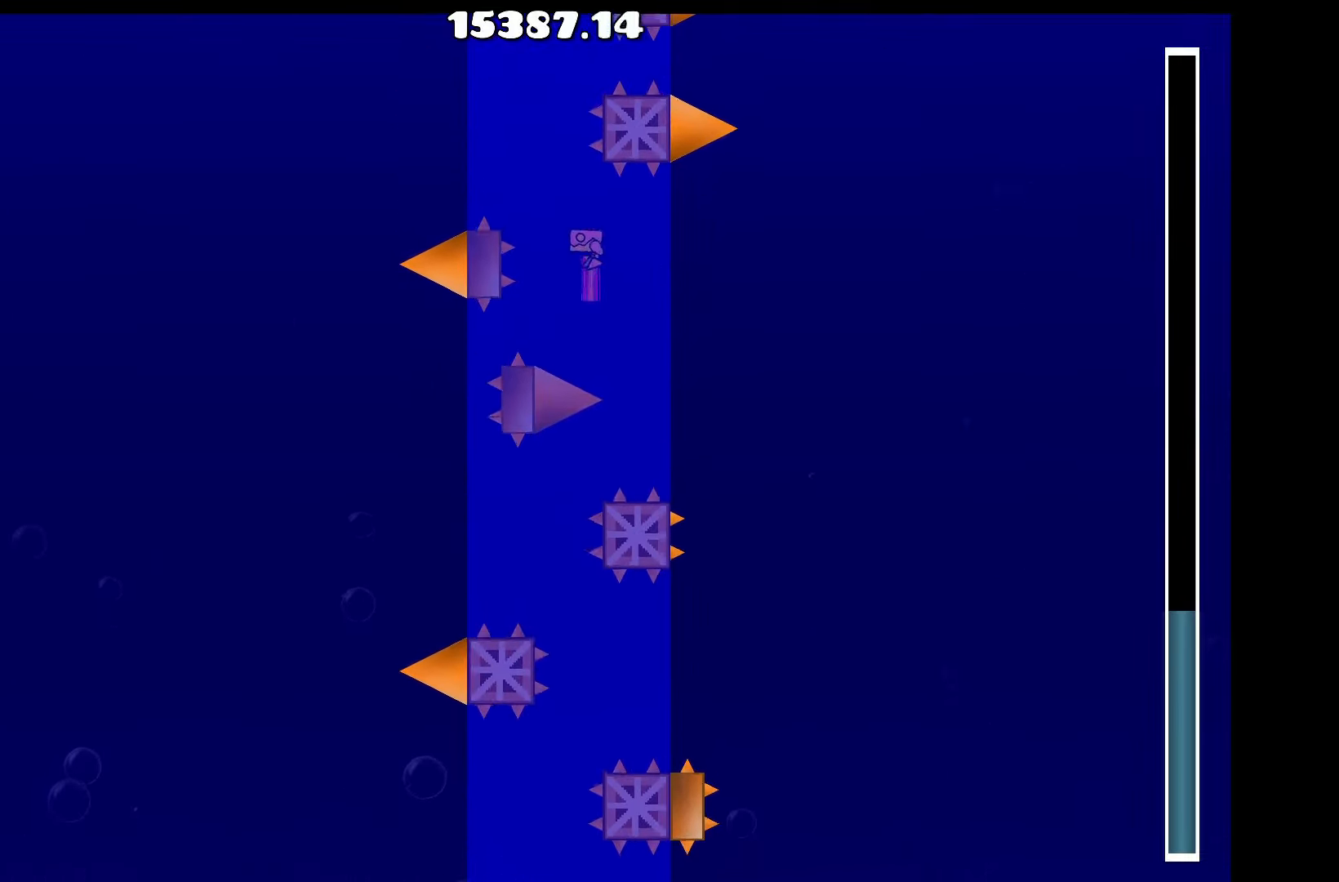
{"keys": ["a"], "events": [[100, "a", "up"], [200, "space", "down"], [233, "space", "up"], [383, "space", "down"], [467, "a", "down"], [467, "space", "up"]]}
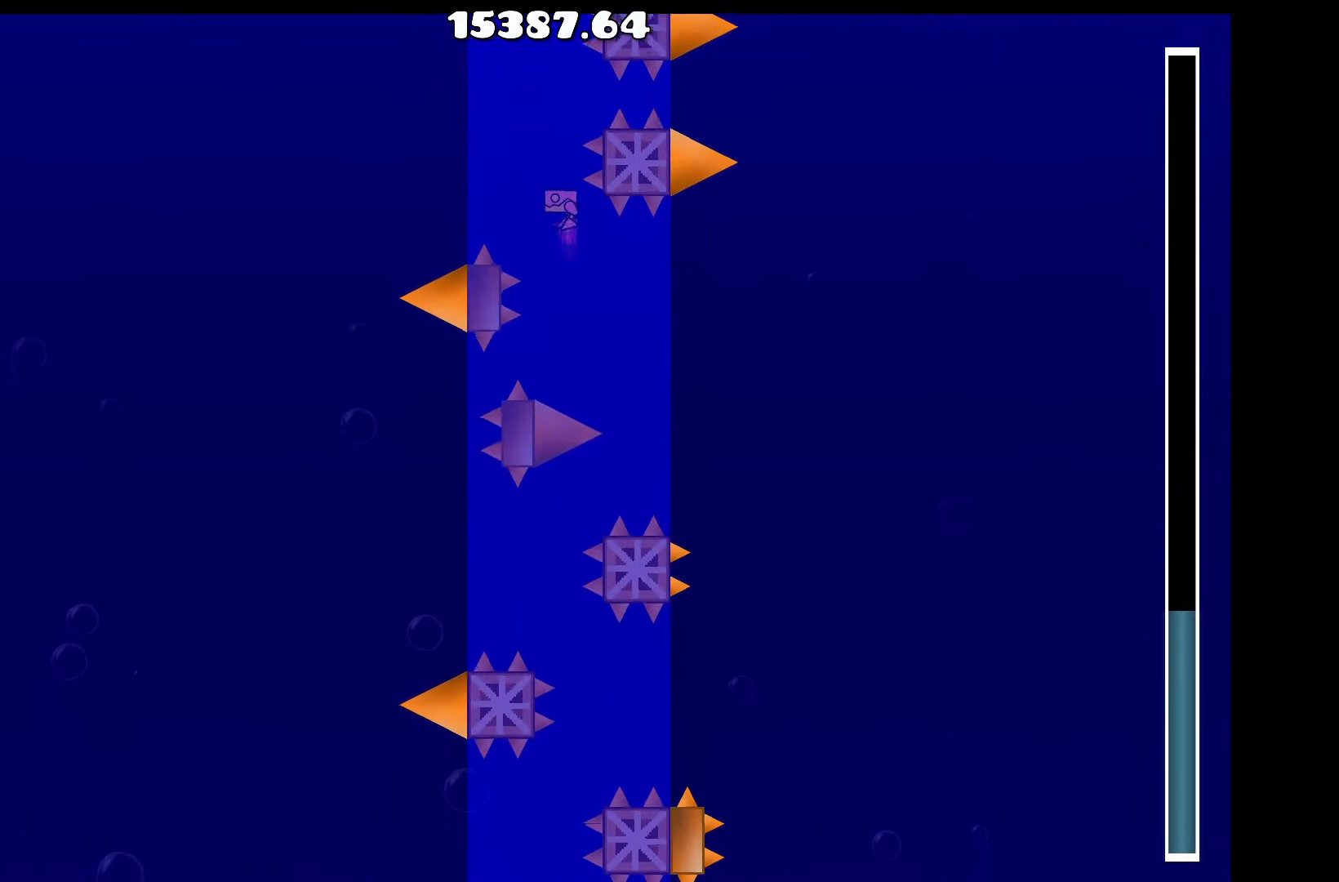
{"keys": [], "events": [[67, "space", "down"], [100, "a", "up"], [200, "space", "up"], [333, "space", "down"], [433, "space", "up"]]}
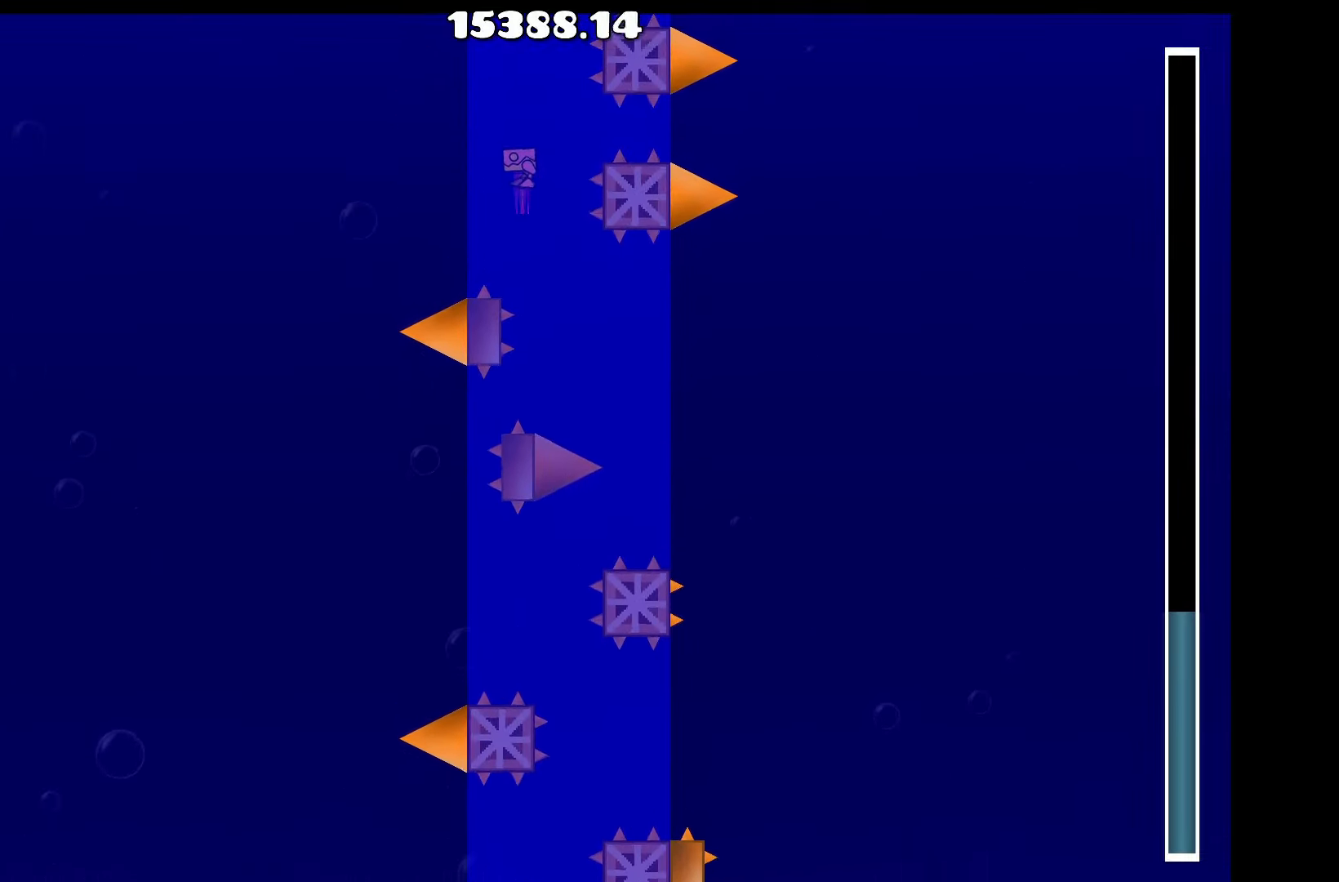
{"keys": ["space"], "events": [[167, "space", "down"], [267, "space", "up"], [450, "space", "down"]]}
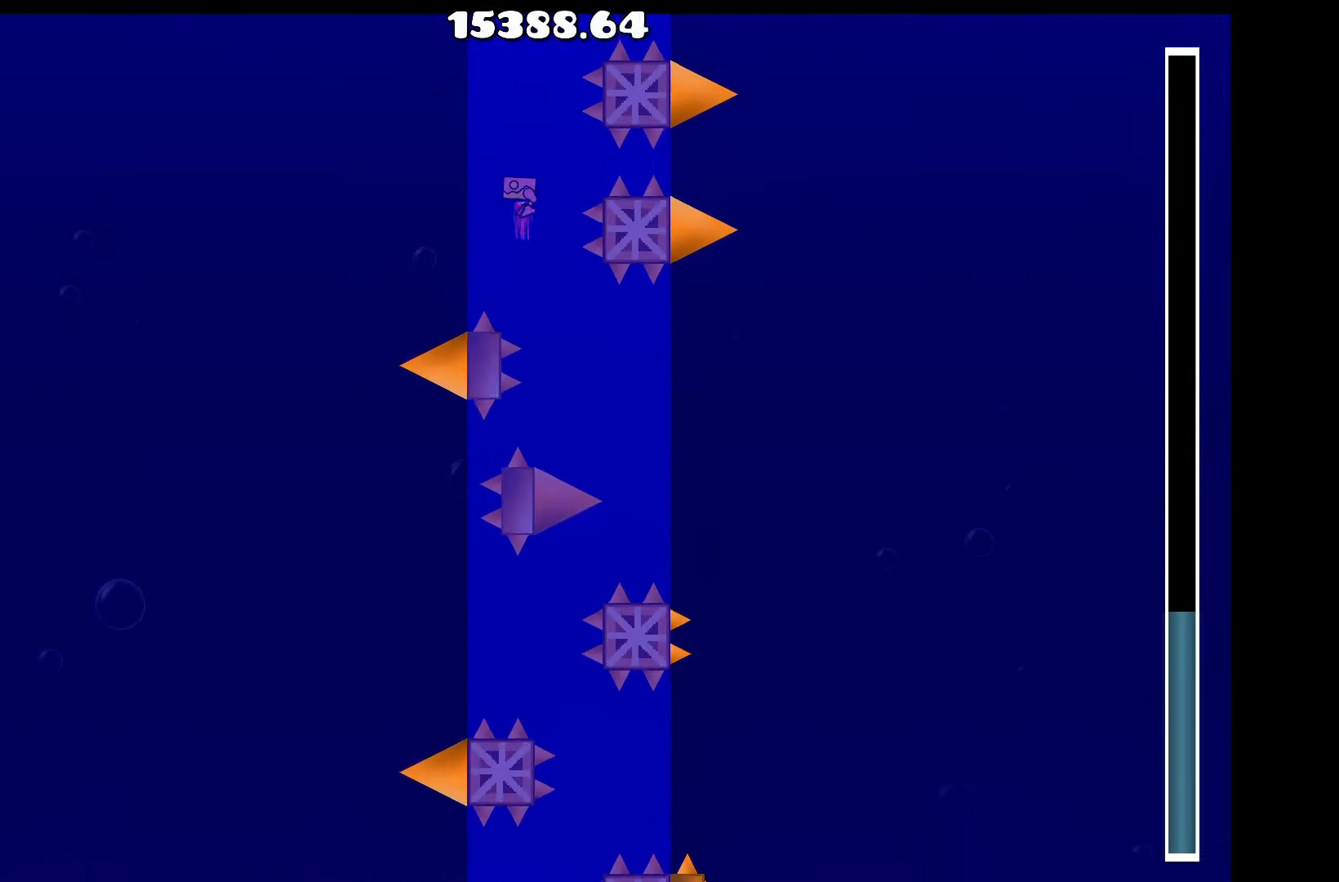
{"keys": ["space"], "events": [[50, "space", "up"], [183, "space", "down"], [283, "space", "up"], [467, "space", "down"]]}
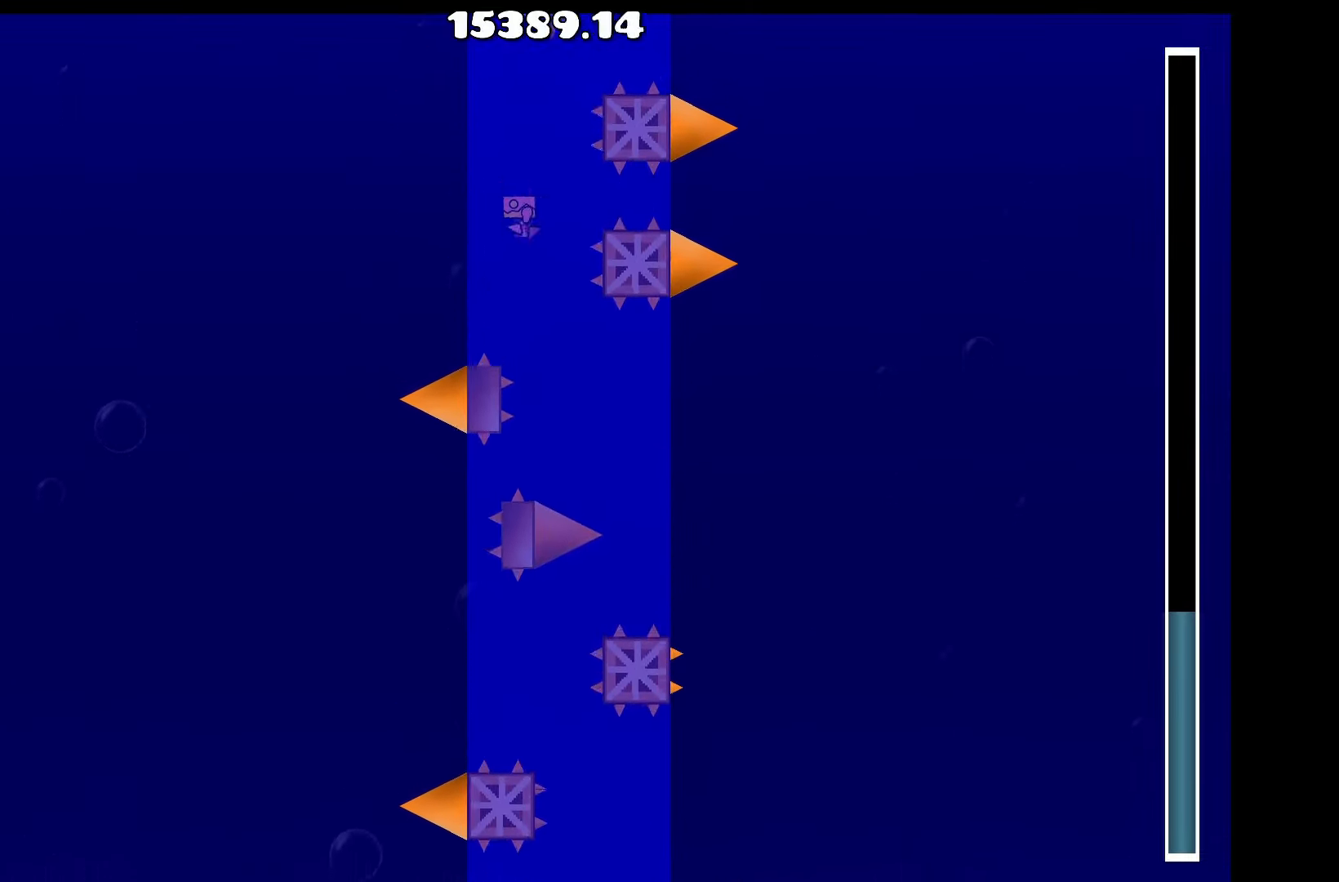
{"keys": ["space"], "events": [[67, "d", "down"], [67, "space", "up"], [117, "d", "up"], [200, "space", "down"], [300, "space", "up"], [484, "space", "down"]]}
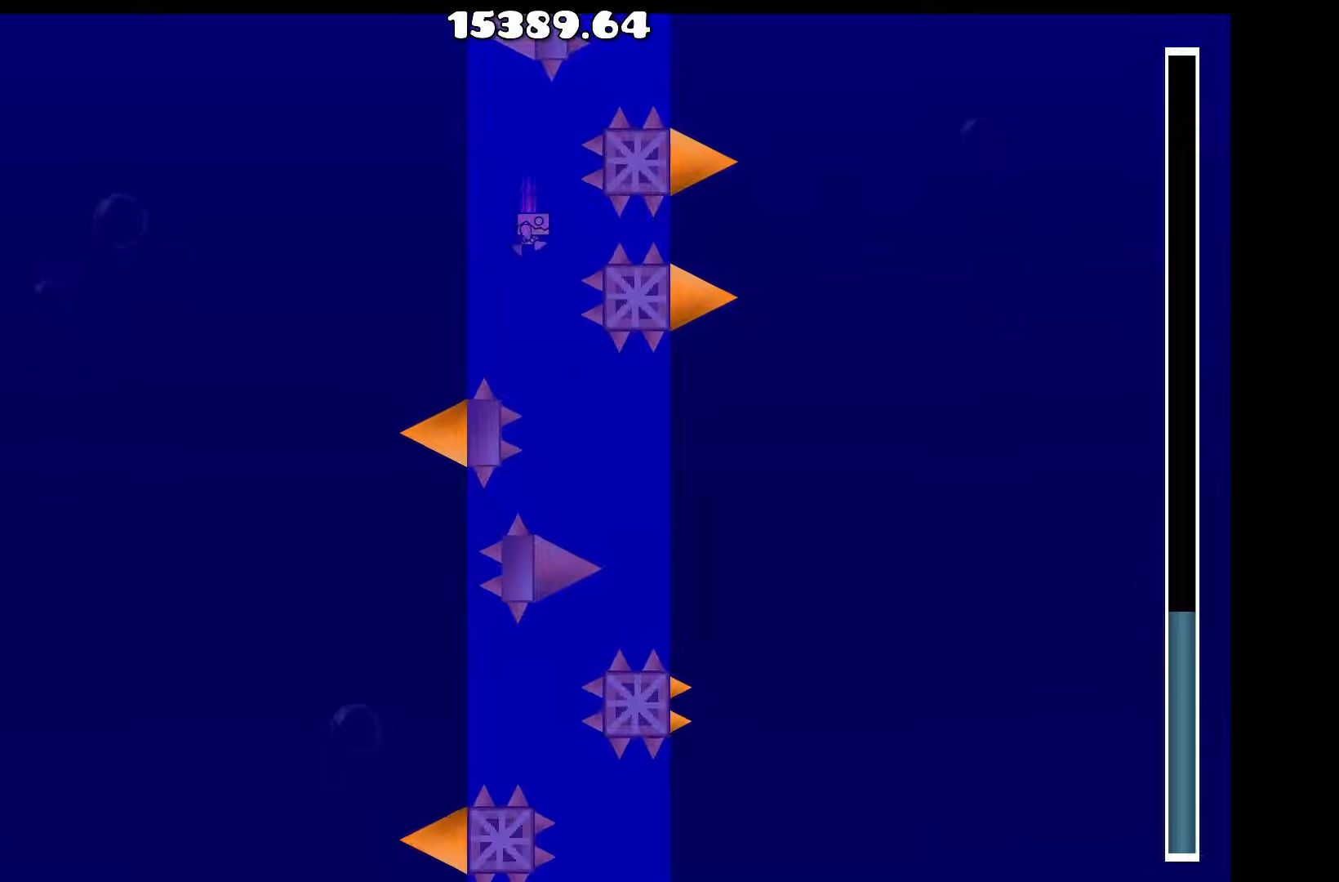
{"keys": [], "events": [[84, "space", "up"], [167, "a", "down"], [267, "a", "up"], [317, "space", "down"], [417, "space", "up"]]}
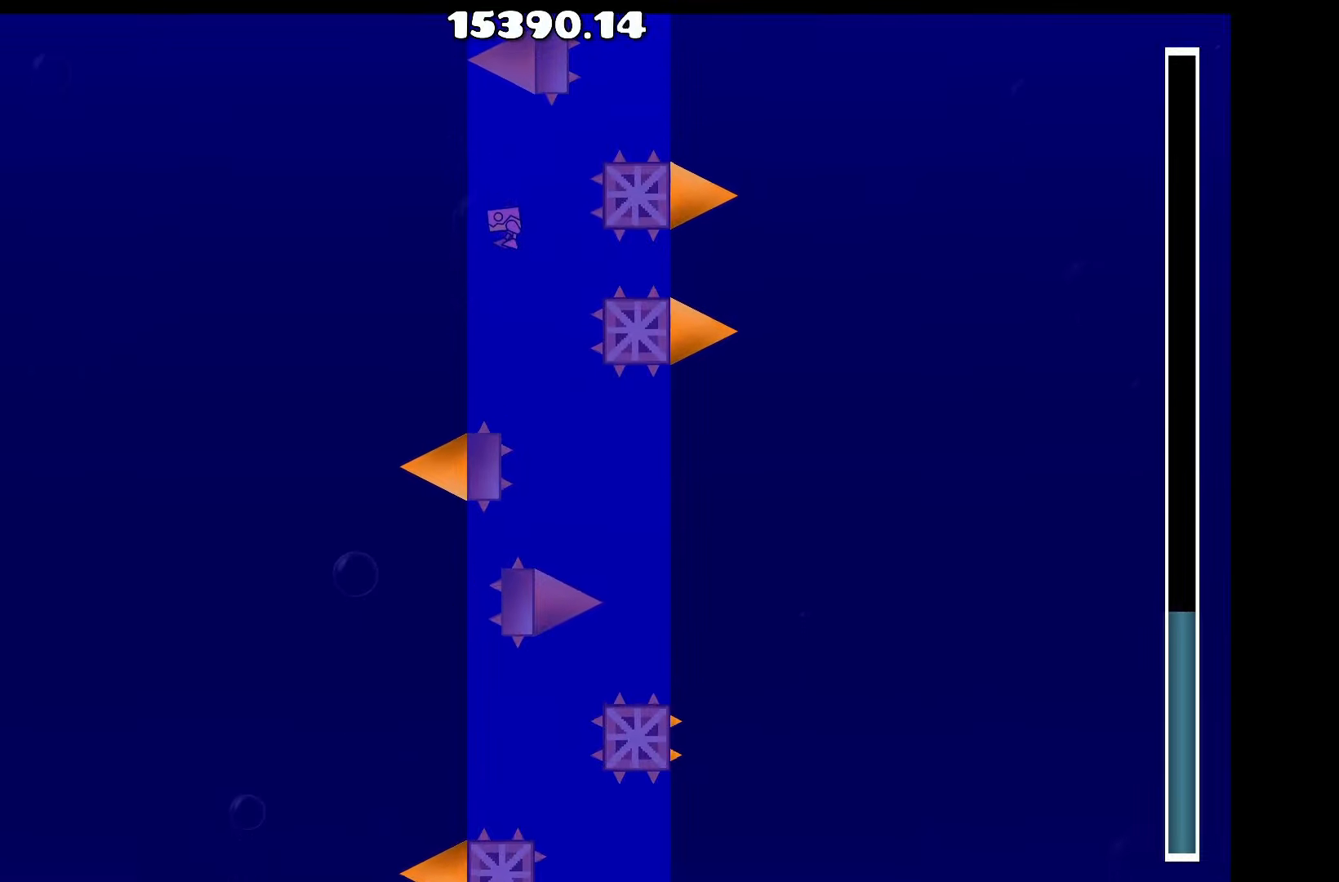
{"keys": ["space"], "events": [[100, "space", "down"], [200, "space", "up"], [284, "a", "down"], [384, "a", "up"], [417, "space", "down"]]}
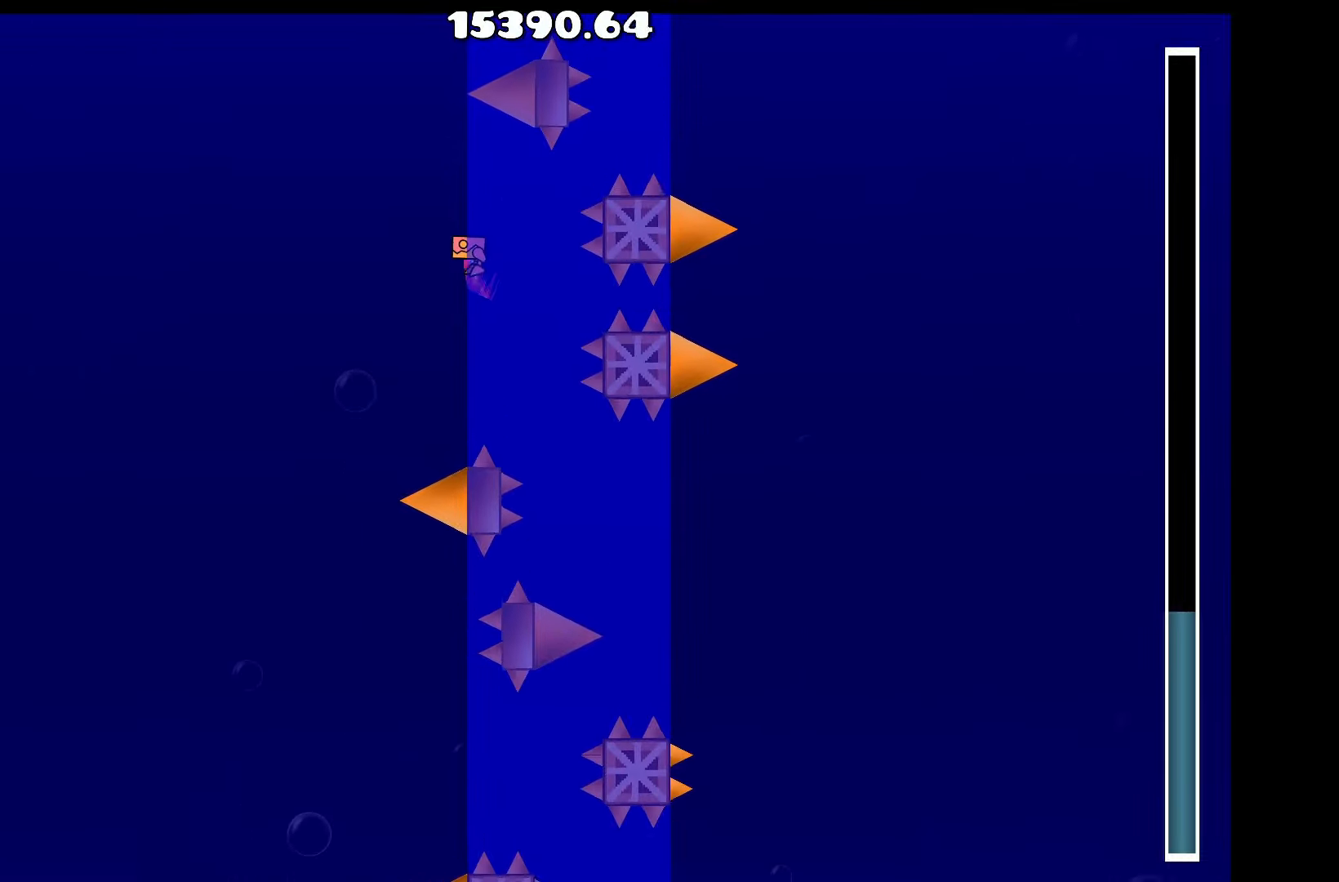
{"keys": ["space"], "events": [[17, "space", "up"], [217, "a", "down"], [217, "space", "down"], [267, "a", "up"], [300, "space", "up"], [484, "space", "down"]]}
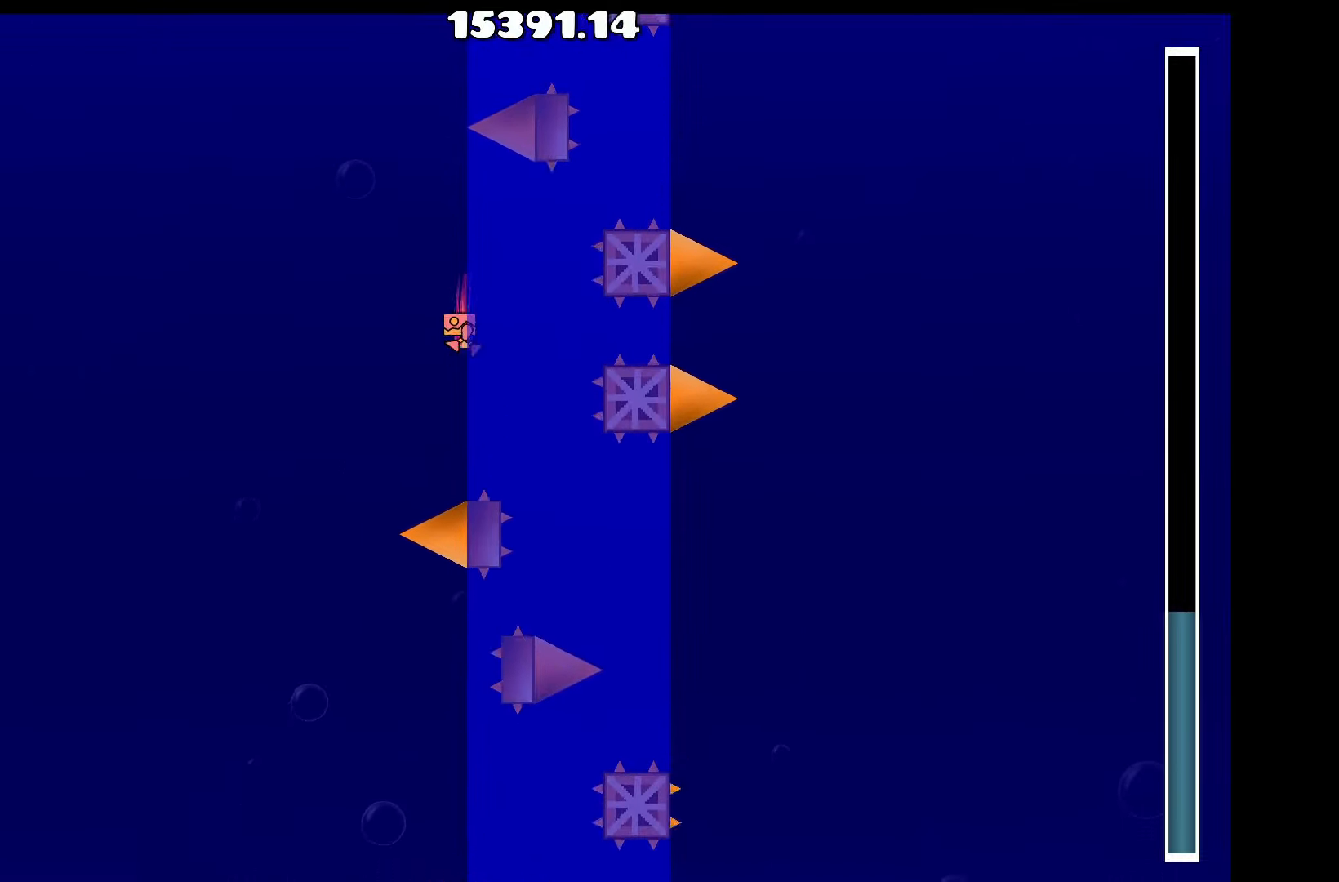
{"keys": [], "events": [[34, "a", "down"], [84, "a", "up"], [134, "space", "up"], [267, "space", "down"], [367, "space", "up"]]}
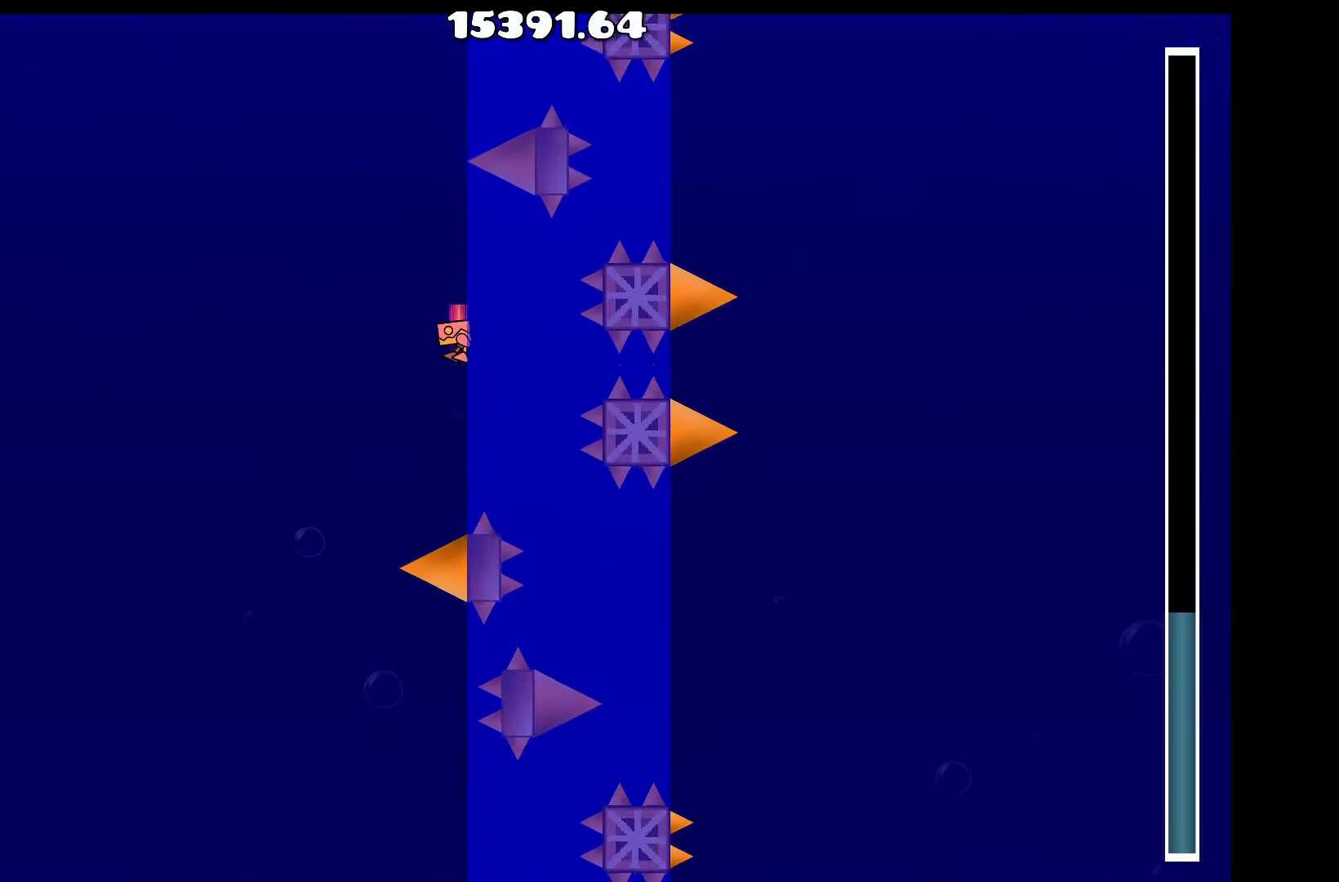
{"keys": [], "events": [[50, "space", "down"], [134, "space", "up"], [384, "space", "down"], [484, "space", "up"]]}
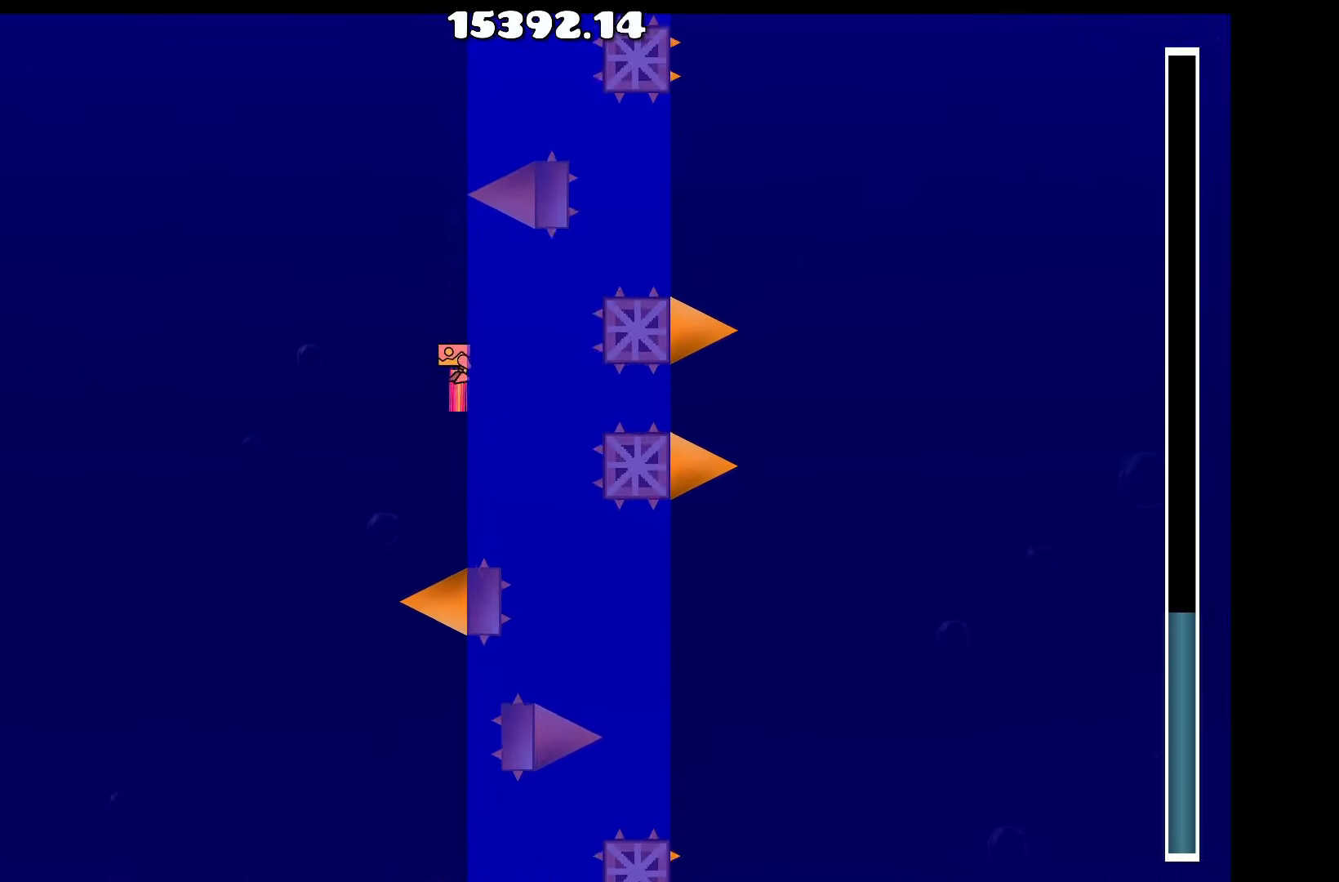
{"keys": ["space"], "events": [[167, "space", "down"], [200, "space", "up"], [434, "space", "down"]]}
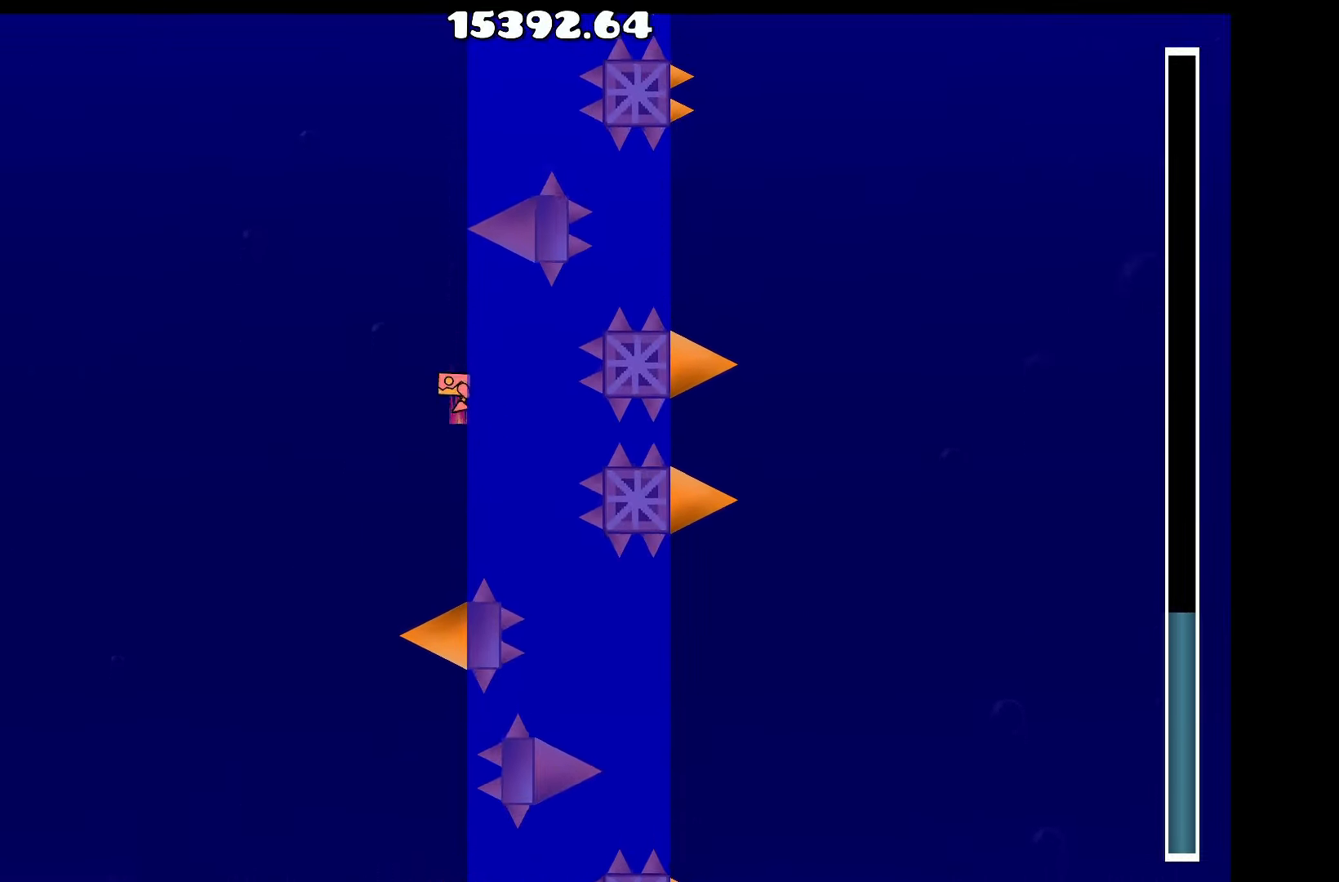
{"keys": ["space"], "events": [[34, "space", "up"], [167, "space", "down"], [217, "space", "up"], [500, "space", "down"]]}
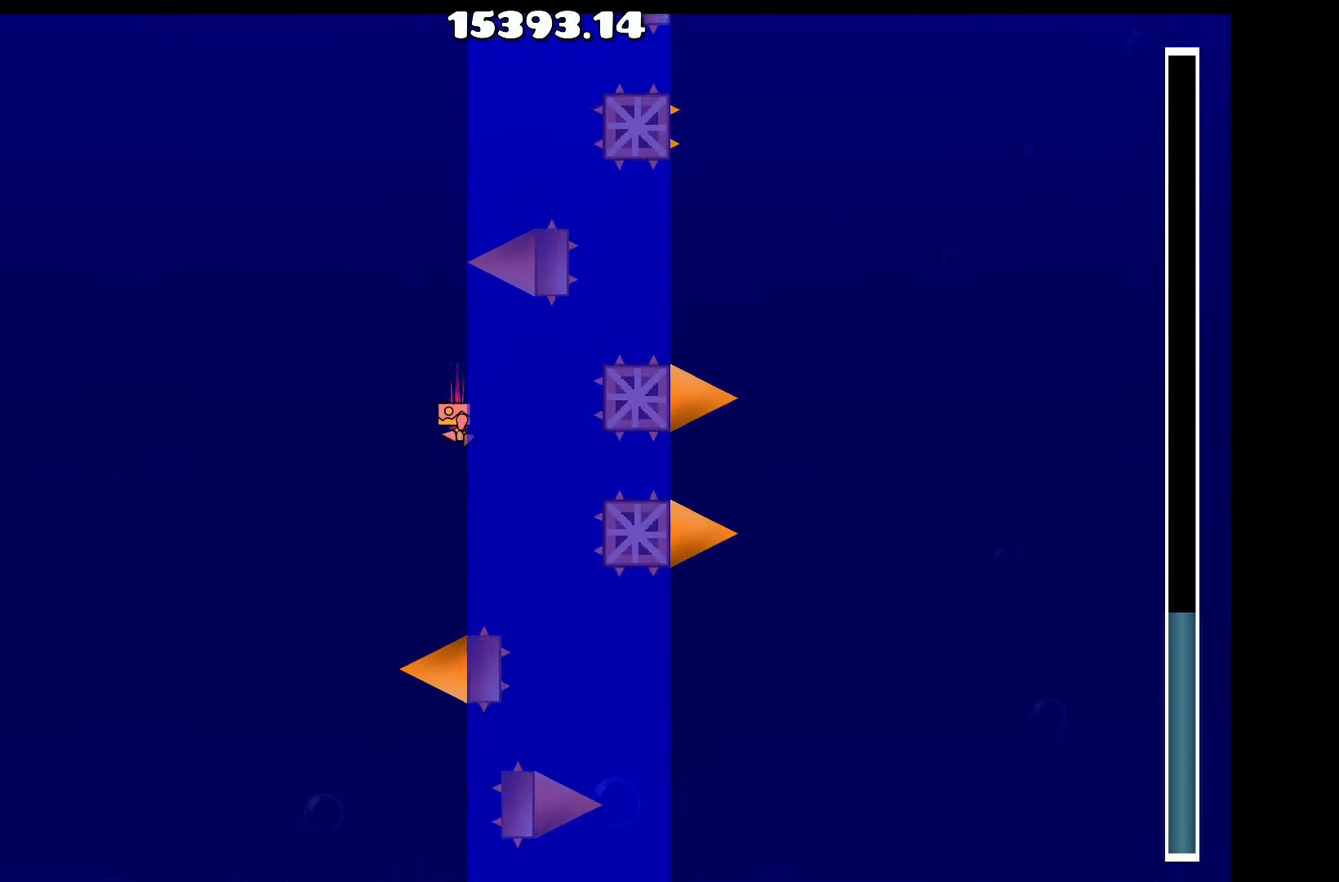
{"keys": [], "events": [[100, "space", "up"], [234, "space", "down"], [334, "space", "up"]]}
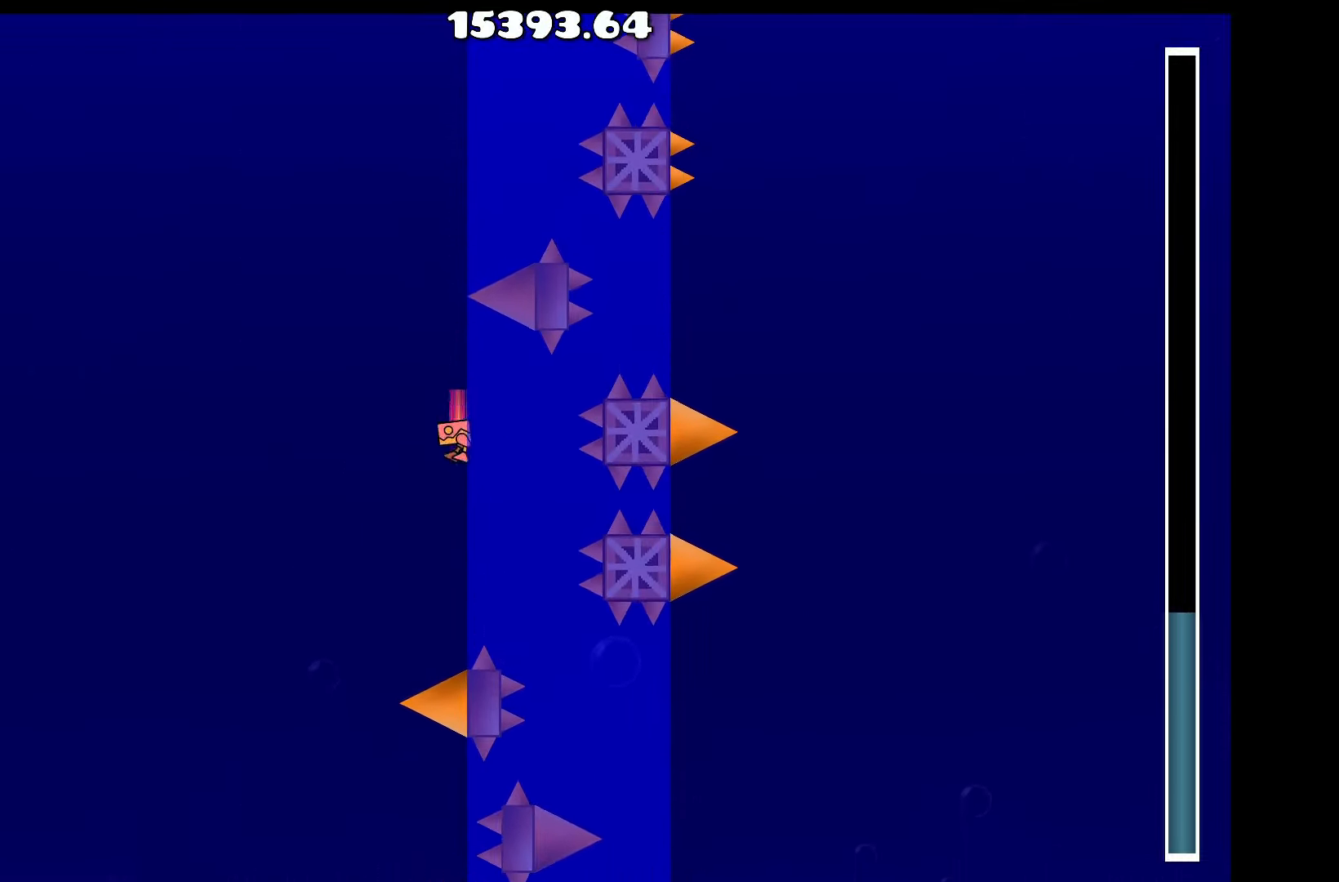
{"keys": ["space"], "events": [[17, "space", "down"], [100, "space", "up"], [250, "space", "down"], [350, "space", "up"], [484, "space", "down"]]}
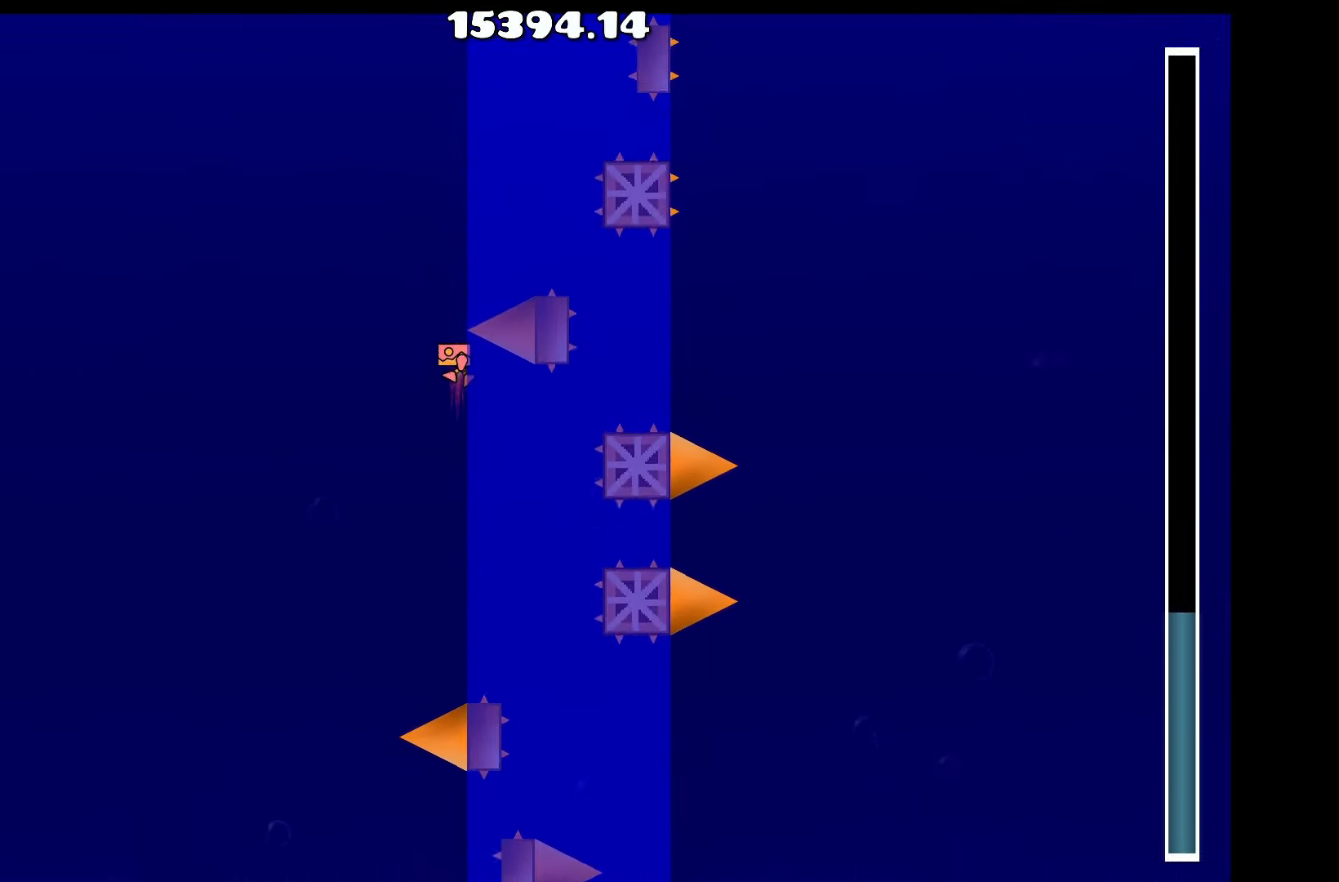
{"keys": [], "events": [[84, "space", "up"], [167, "space", "down"], [267, "space", "up"], [400, "space", "down"], [500, "space", "up"]]}
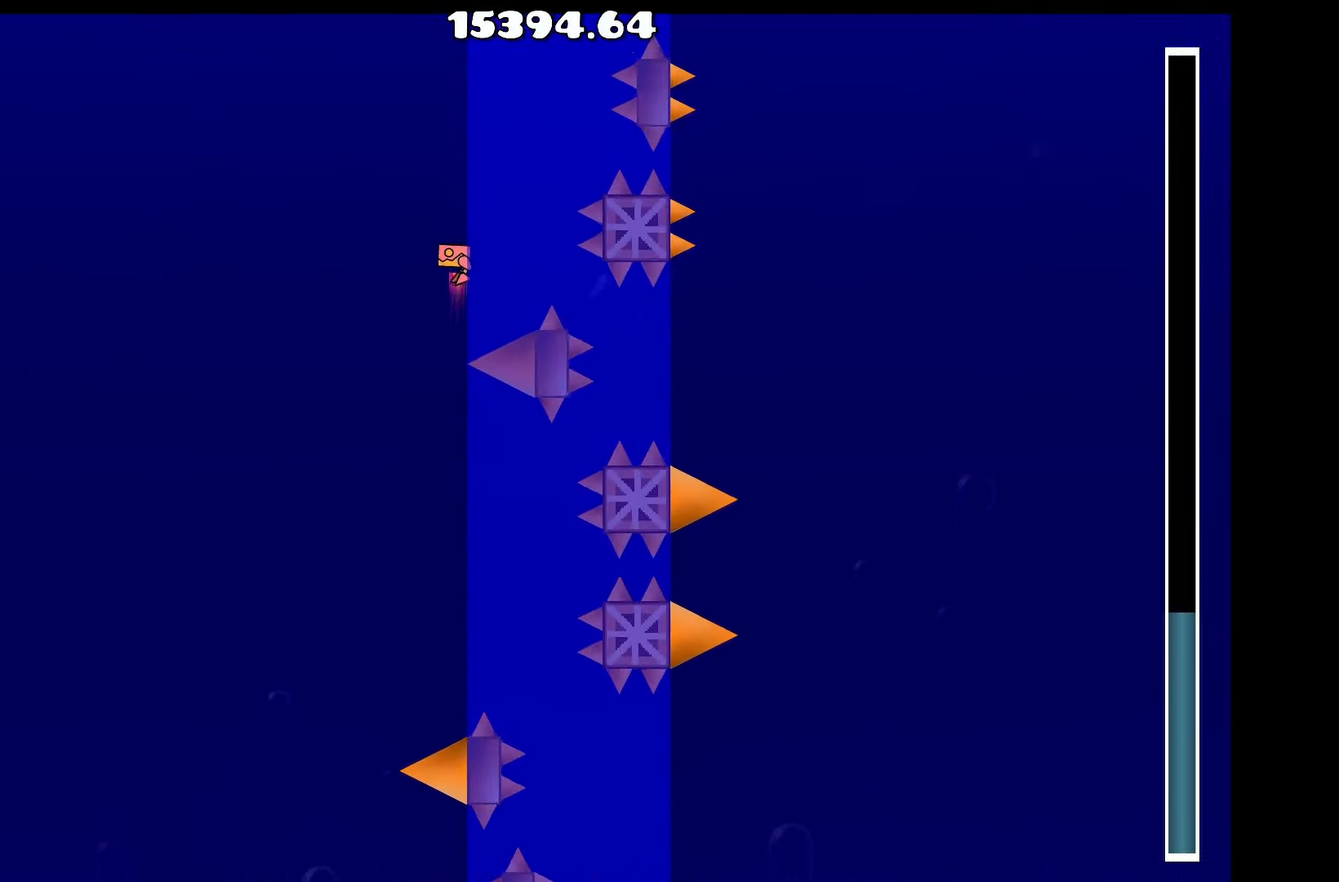
{"keys": [], "events": [[151, "space", "down"], [234, "space", "up"], [384, "space", "down"], [467, "space", "up"]]}
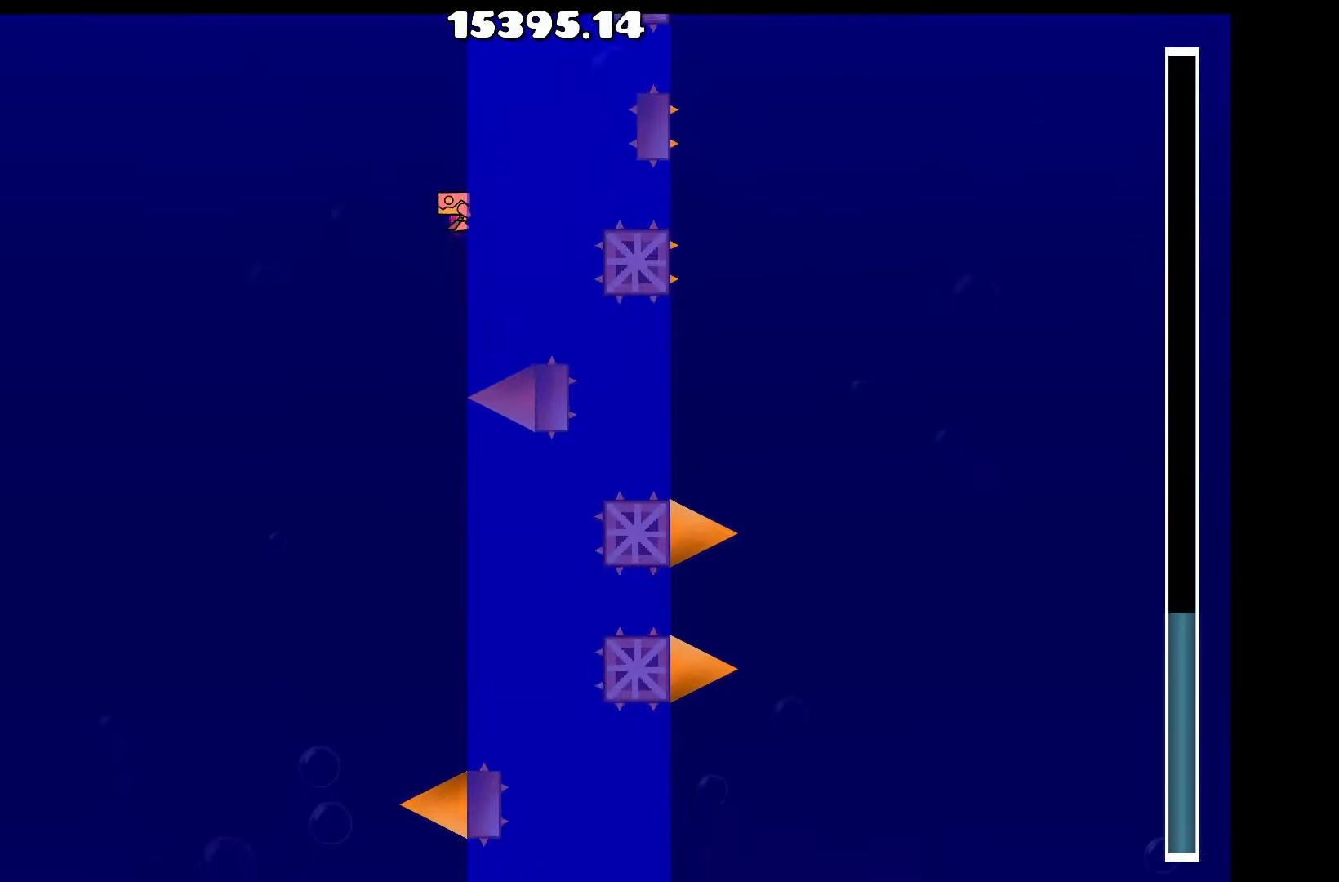
{"keys": ["space"], "events": [[150, "space", "down"], [250, "space", "up"], [433, "space", "down"]]}
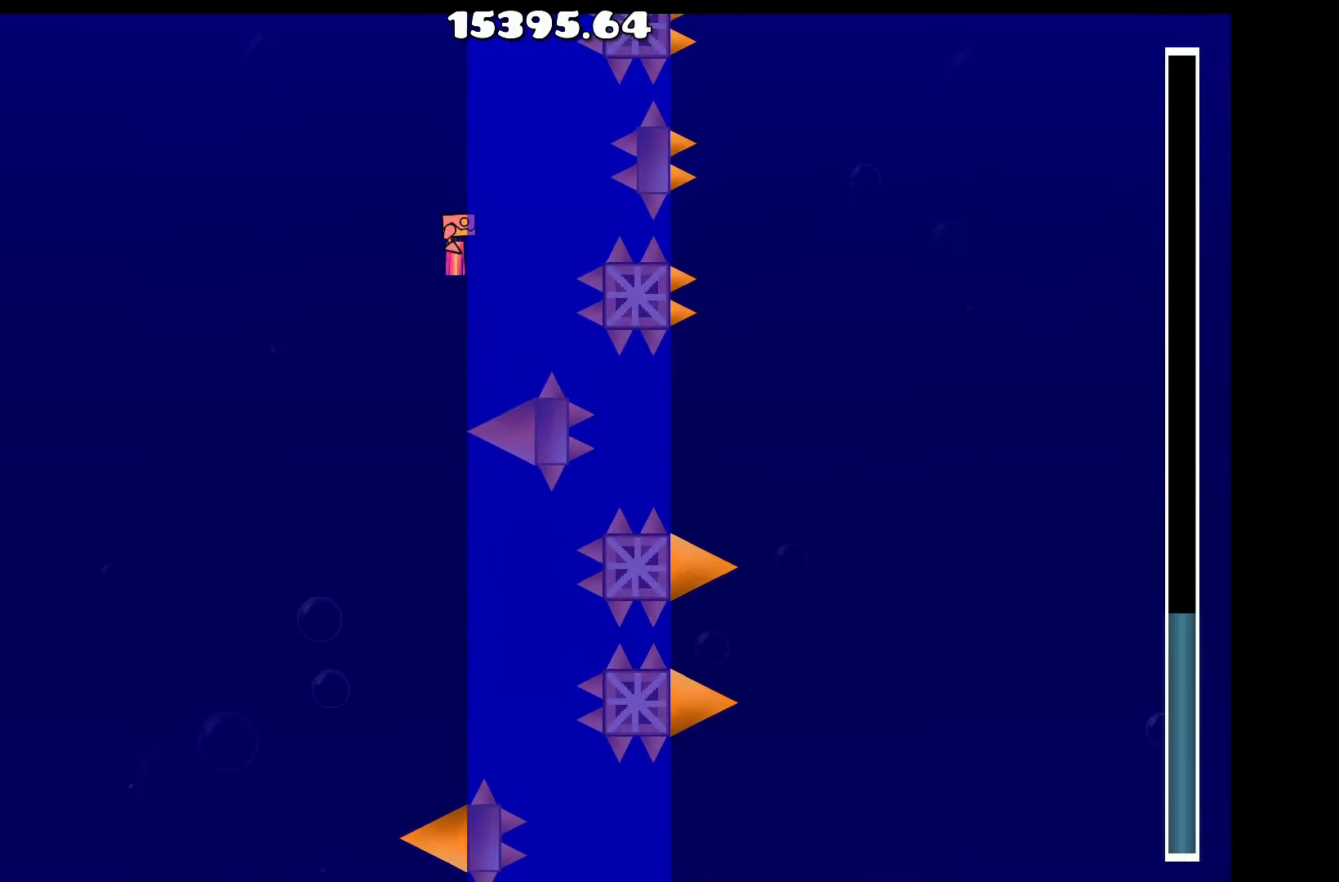
{"keys": ["space"], "events": [[33, "space", "up"], [266, "space", "down"], [366, "space", "up"], [500, "space", "down"]]}
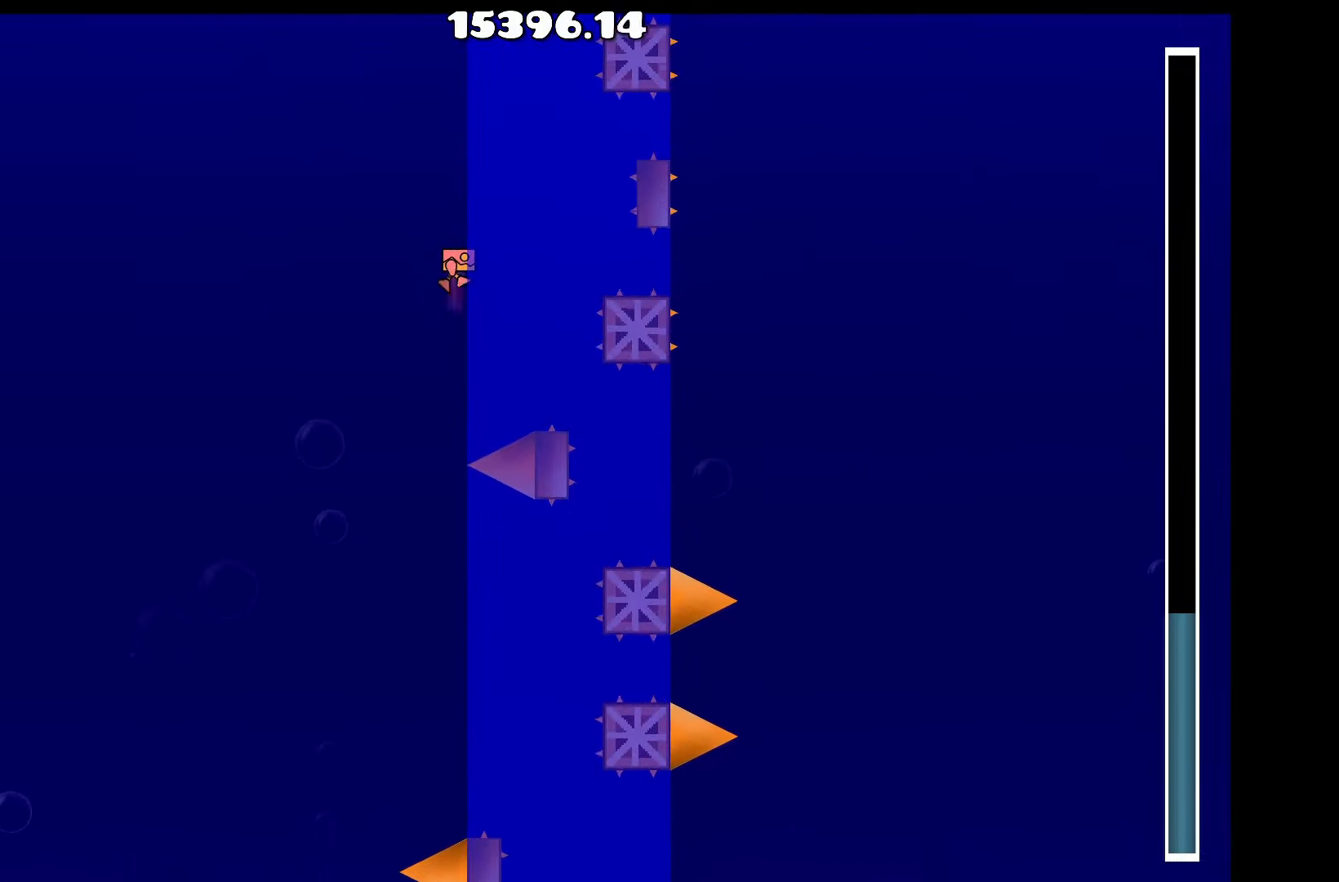
{"keys": [], "events": [[50, "d", "down"], [100, "space", "up"], [183, "d", "up"], [233, "space", "down"], [333, "space", "up"]]}
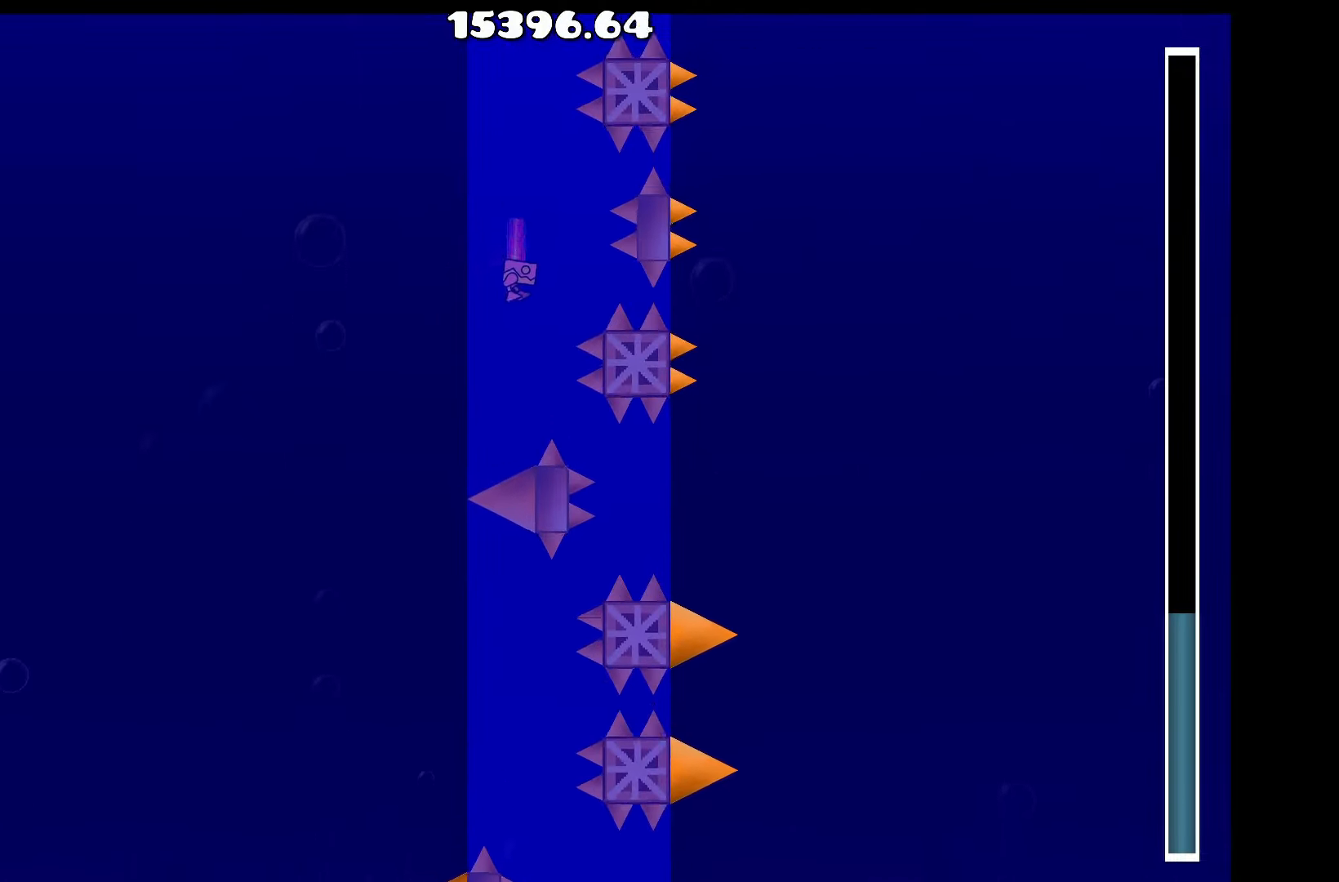
{"keys": [], "events": [[16, "space", "down"], [116, "space", "up"], [300, "space", "down"], [433, "space", "up"]]}
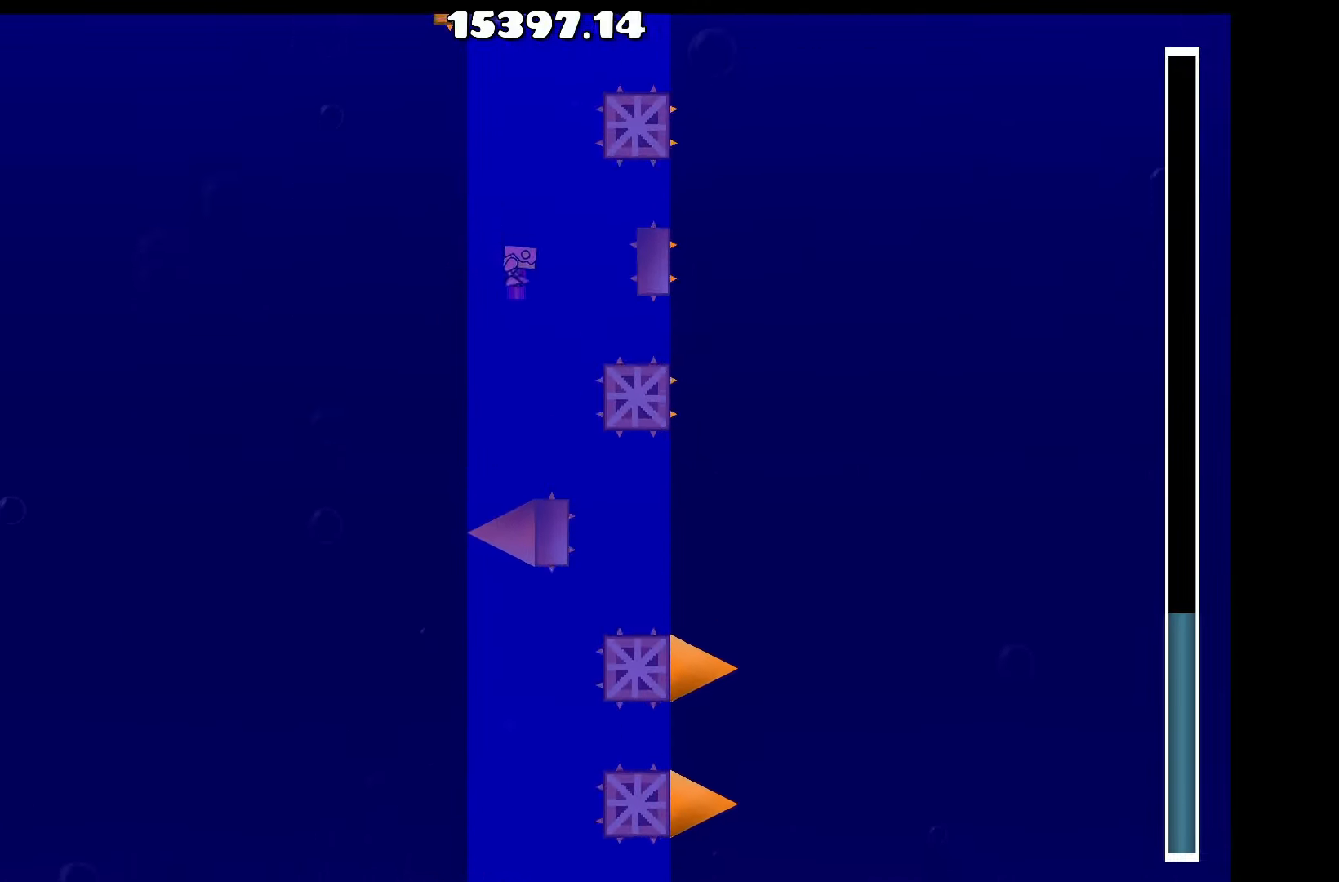
{"keys": [], "events": [[83, "space", "down"], [166, "space", "up"], [366, "space", "down"], [466, "space", "up"]]}
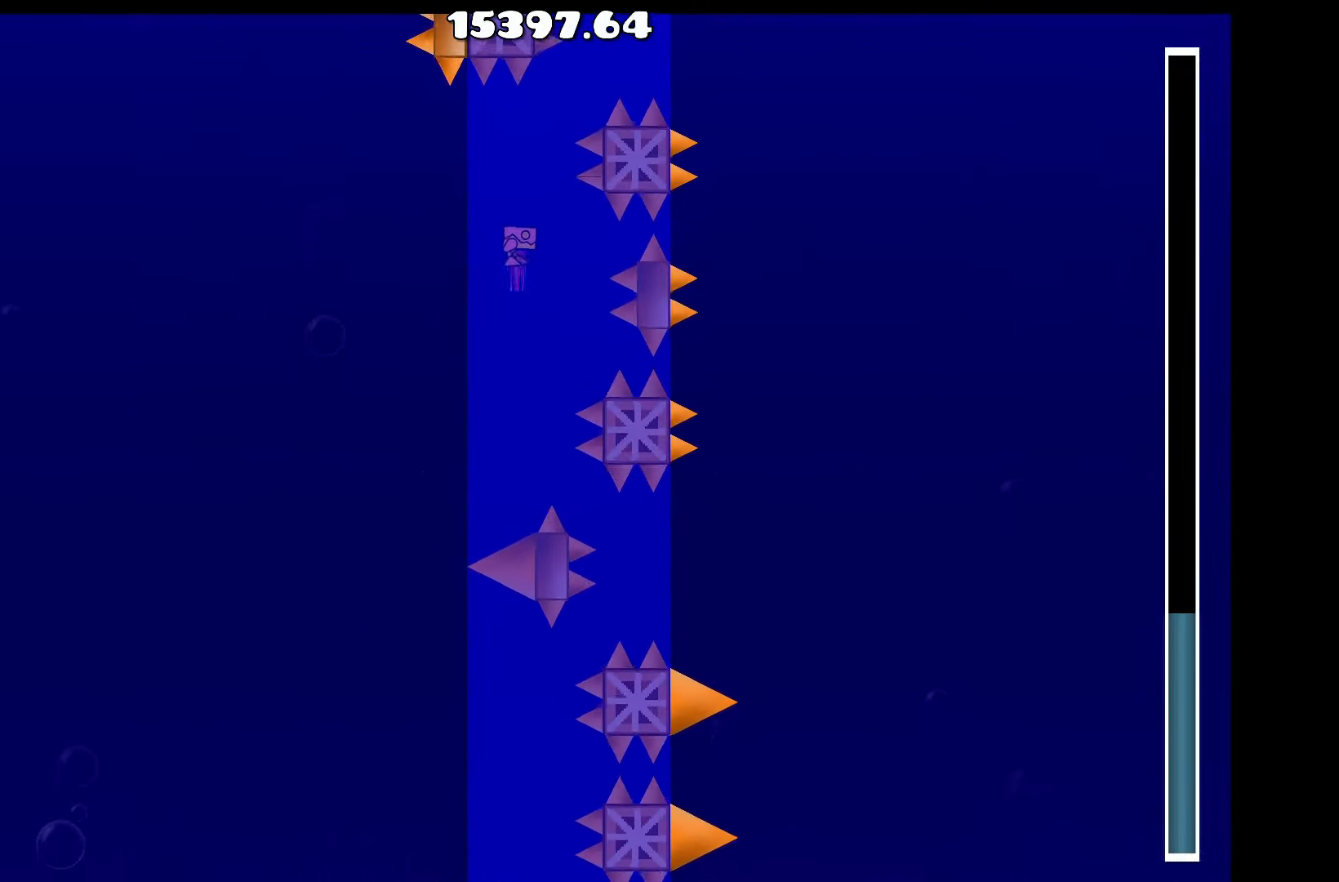
{"keys": [], "events": [[133, "space", "down"], [233, "space", "up"], [383, "space", "down"], [466, "space", "up"]]}
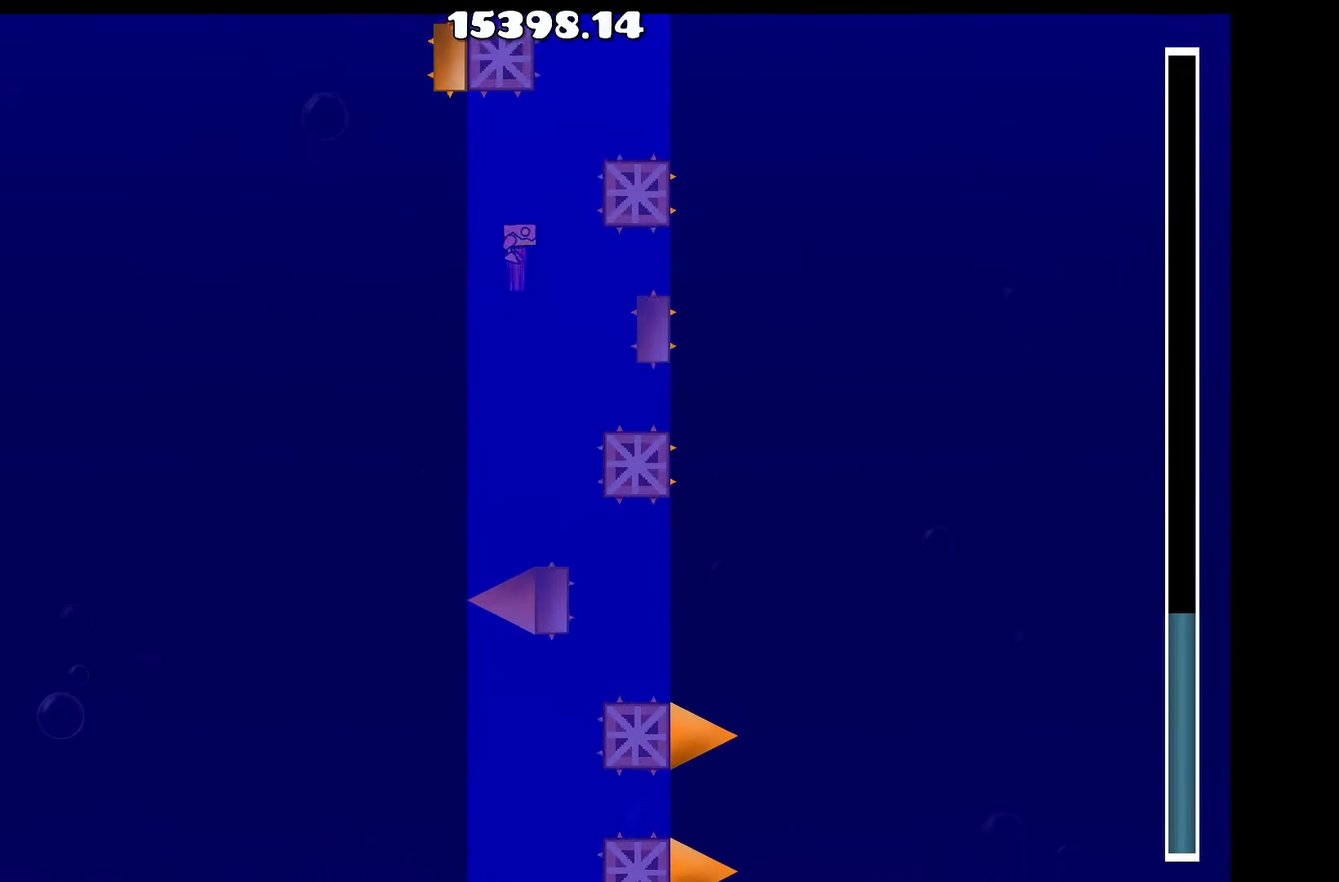
{"keys": ["space"], "events": [[166, "space", "down"], [266, "space", "up"], [483, "space", "down"]]}
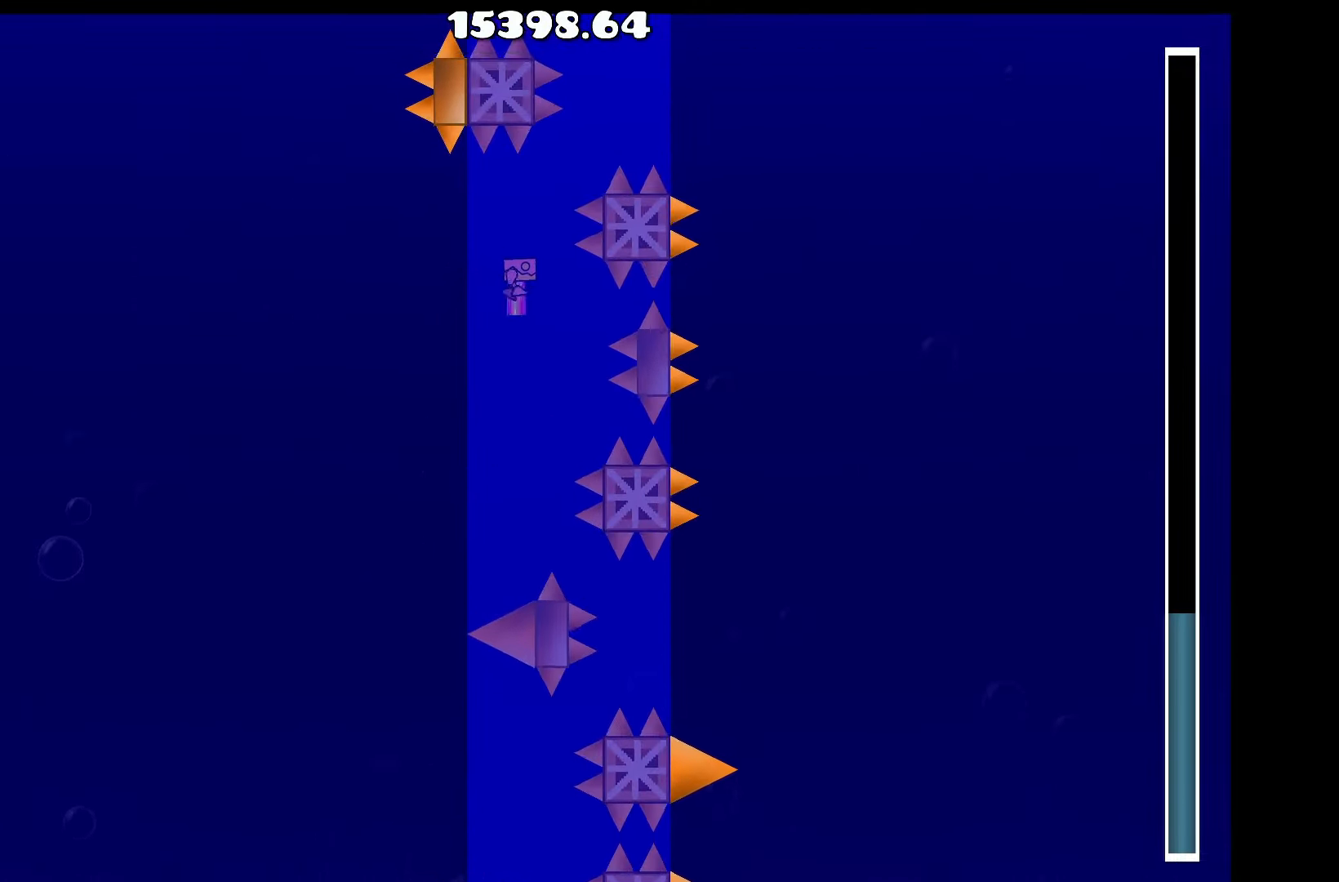
{"keys": [], "events": [[83, "space", "up"], [216, "space", "down"], [316, "space", "up"]]}
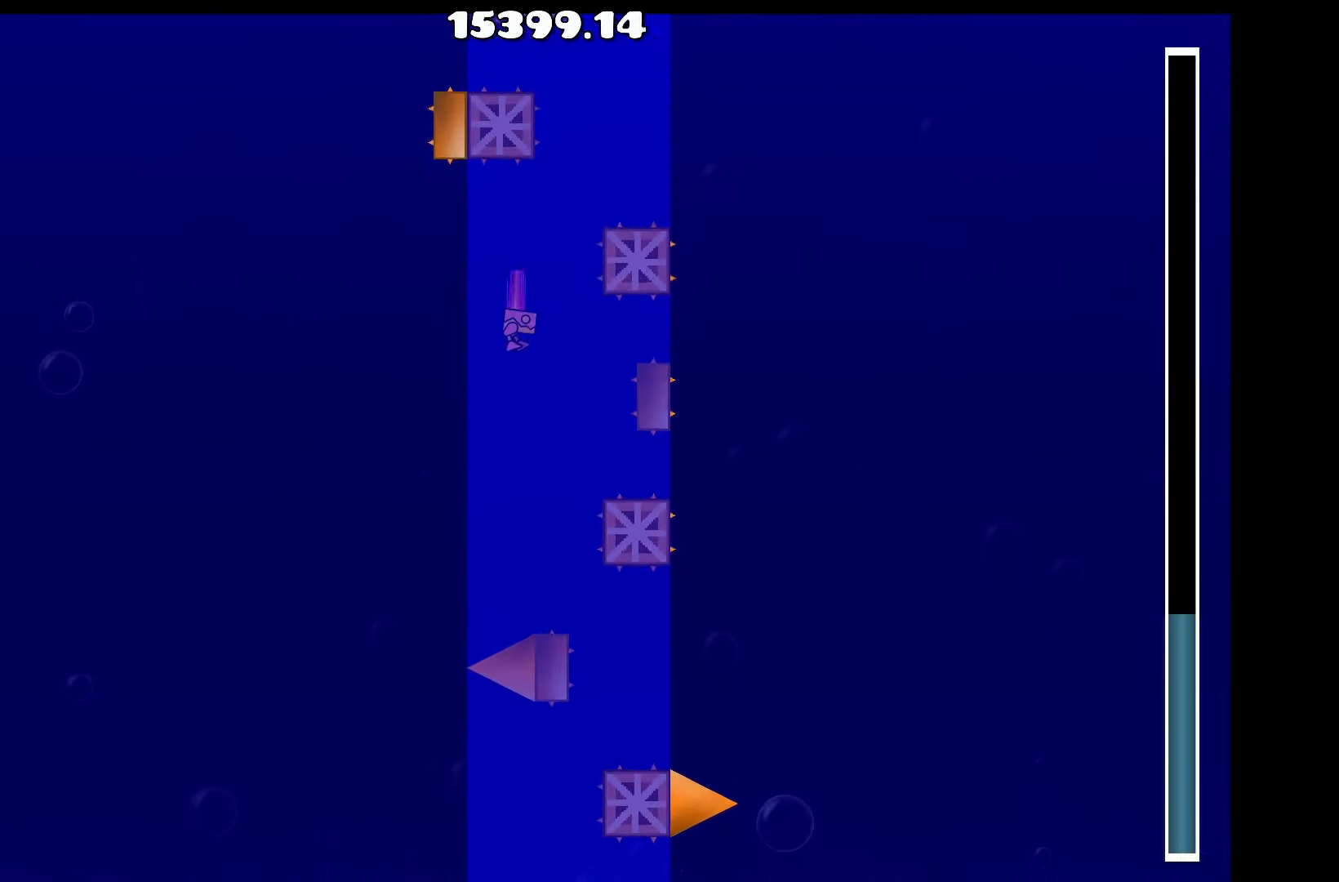
{"keys": [], "events": [[50, "space", "down"], [150, "space", "up"], [333, "space", "down"], [383, "space", "up"]]}
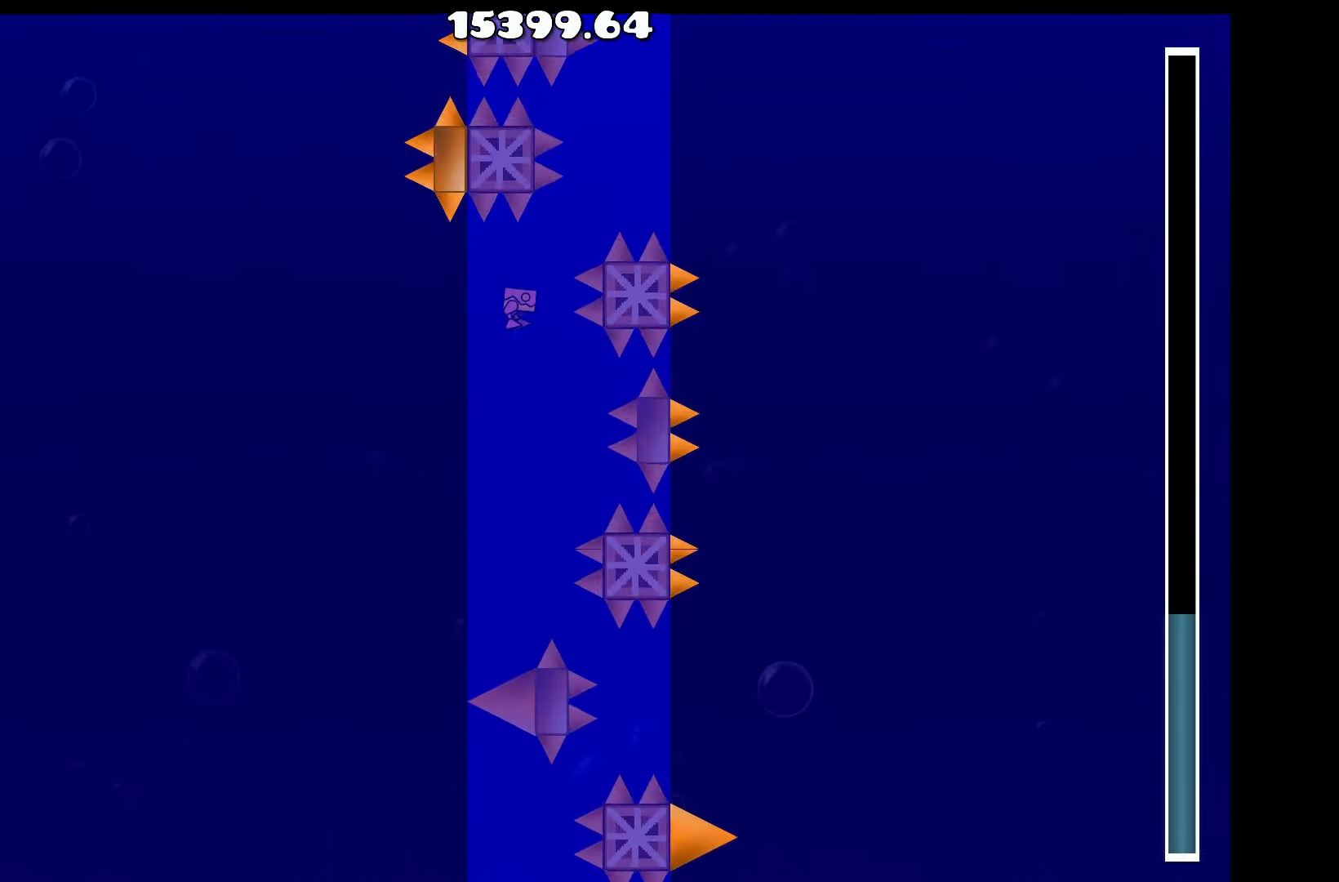
{"keys": [], "events": [[16, "space", "down"], [116, "d", "down"], [116, "space", "up"], [200, "space", "down"], [300, "space", "up"], [349, "d", "up"], [382, "space", "down"], [432, "space", "up"]]}
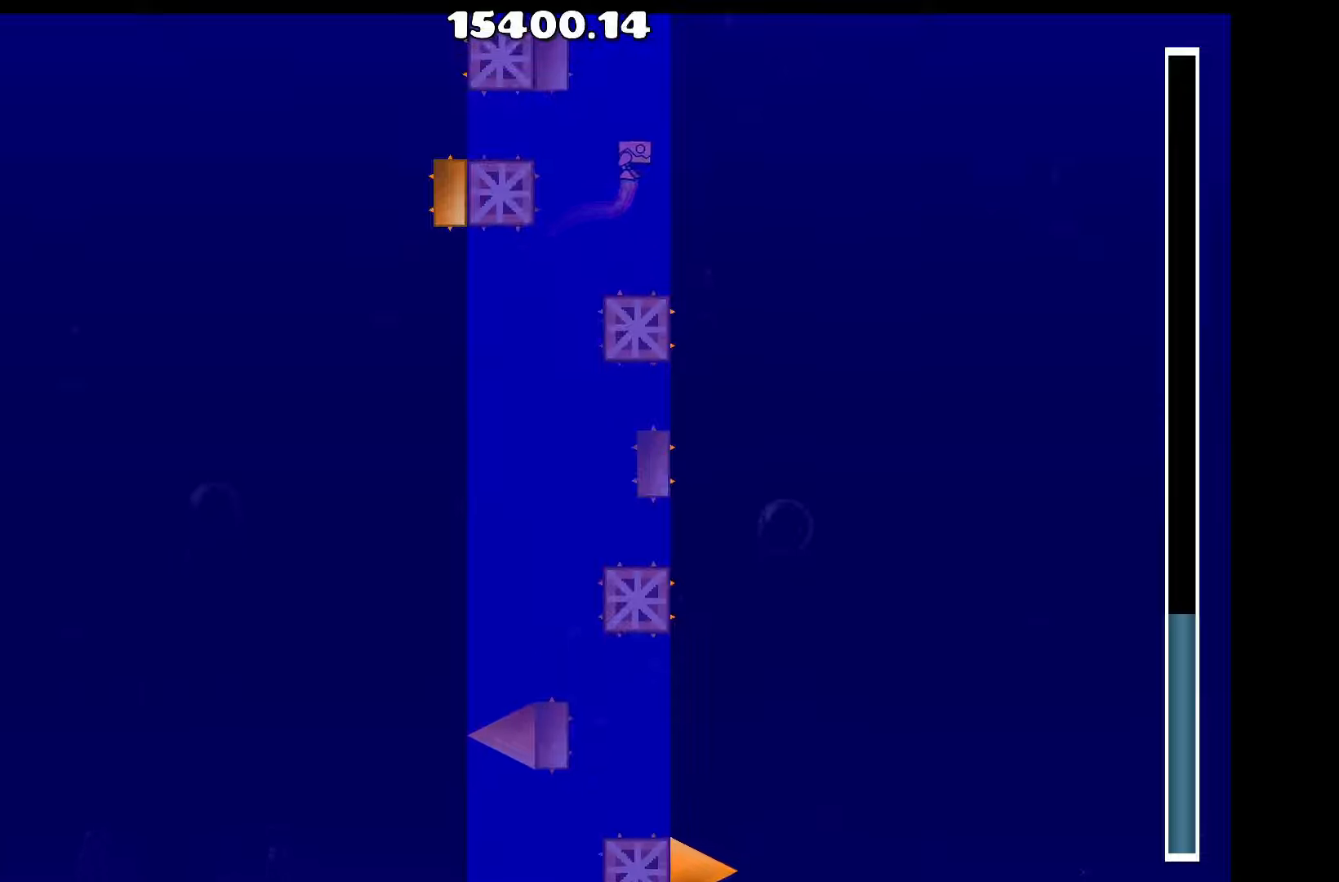
{"keys": ["d", "space"], "events": [[83, "d", "down"], [117, "d", "up"], [117, "space", "down"], [217, "space", "up"], [400, "space", "down"], [500, "d", "down"]]}
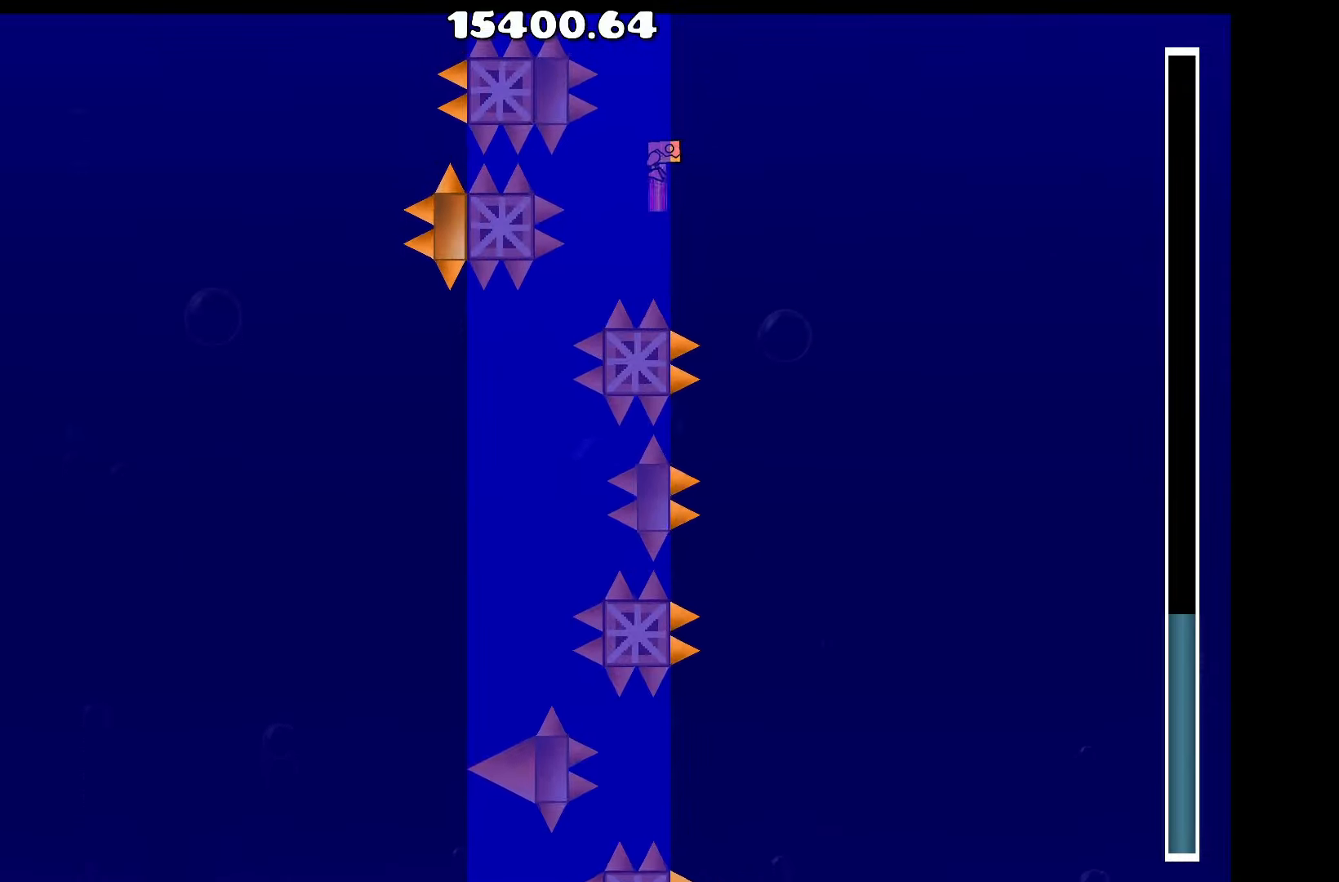
{"keys": ["space"], "events": [[50, "d", "up"], [50, "space", "up"], [183, "space", "down"], [283, "space", "up"], [467, "space", "down"]]}
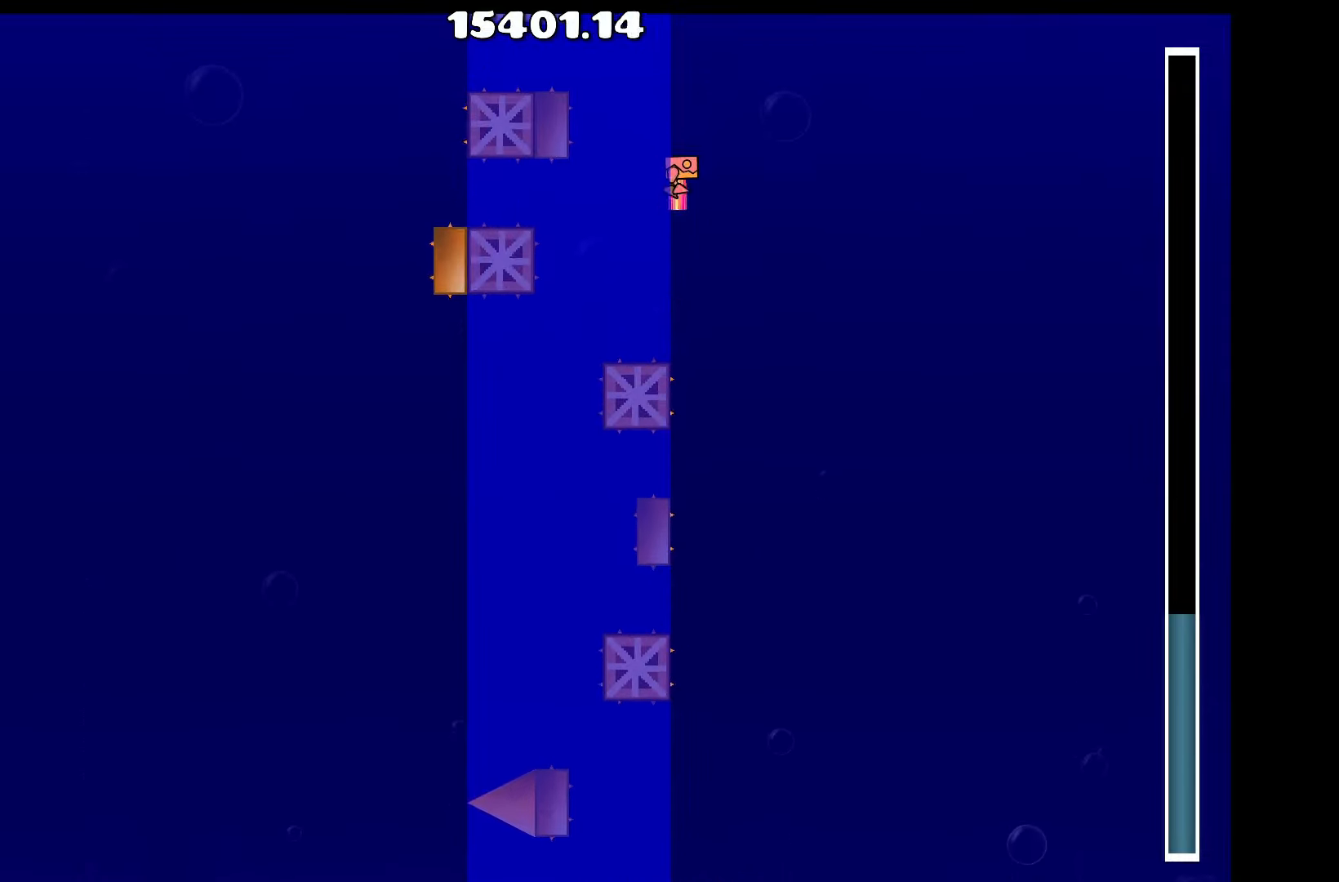
{"keys": [], "events": [[67, "space", "up"], [250, "space", "down"], [300, "space", "up"], [450, "space", "down"], [500, "space", "up"]]}